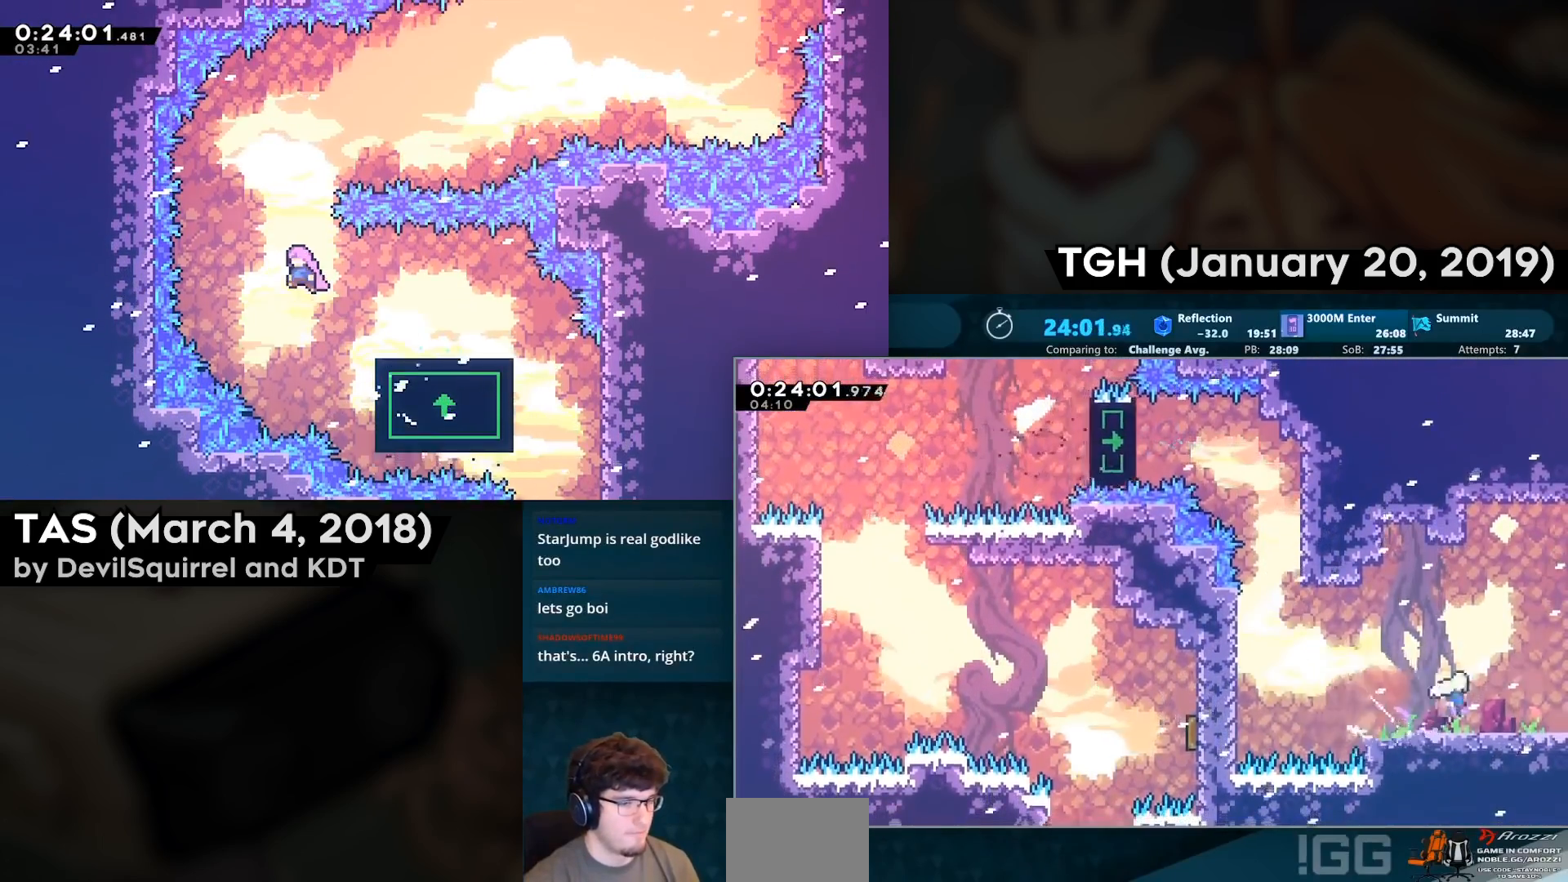
Gameplay with a controller (PlayStation layout); each line is a JSON object with the inputs held at the frame after it. "events" lists button and stick changes between this image and that frame as [ms after this image, input, new state], when the widget could be followed in between.
{"buttons": ["DPAD_DOWN", "DPAD_RIGHT"], "left_stick": "center", "right_stick": "center", "events": [[83, "CROSS", "up"], [300, "DPAD_DOWN", "up"], [300, "DPAD_RIGHT", "up"], [467, "DPAD_DOWN", "down"], [483, "DPAD_RIGHT", "down"]]}
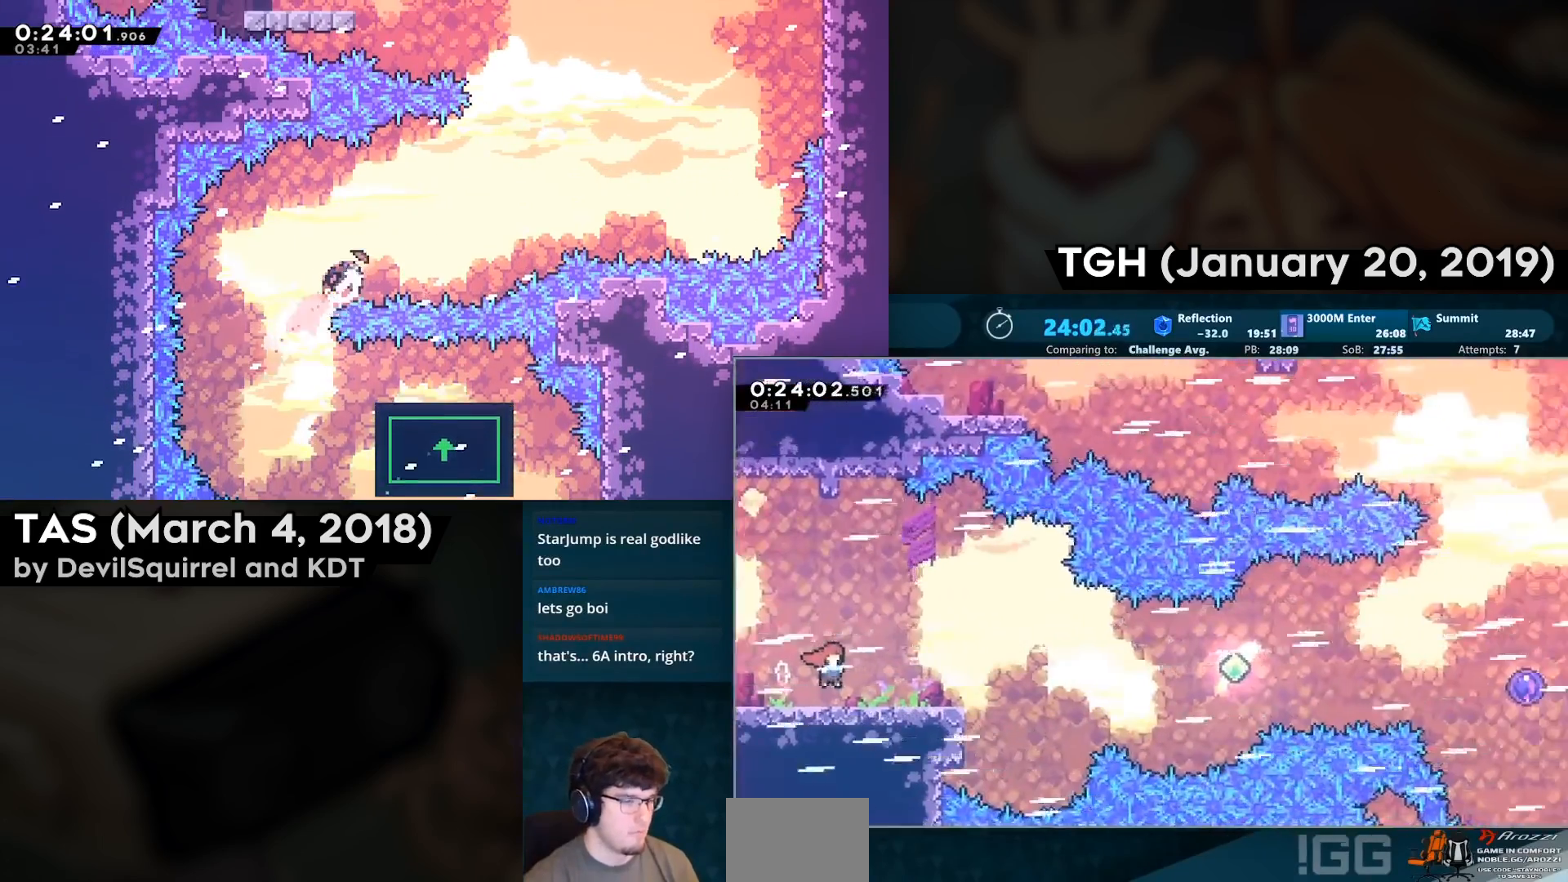
{"buttons": ["CIRCLE", "DPAD_DOWN", "DPAD_RIGHT"], "left_stick": "center", "right_stick": "center", "events": [[367, "CIRCLE", "down"]]}
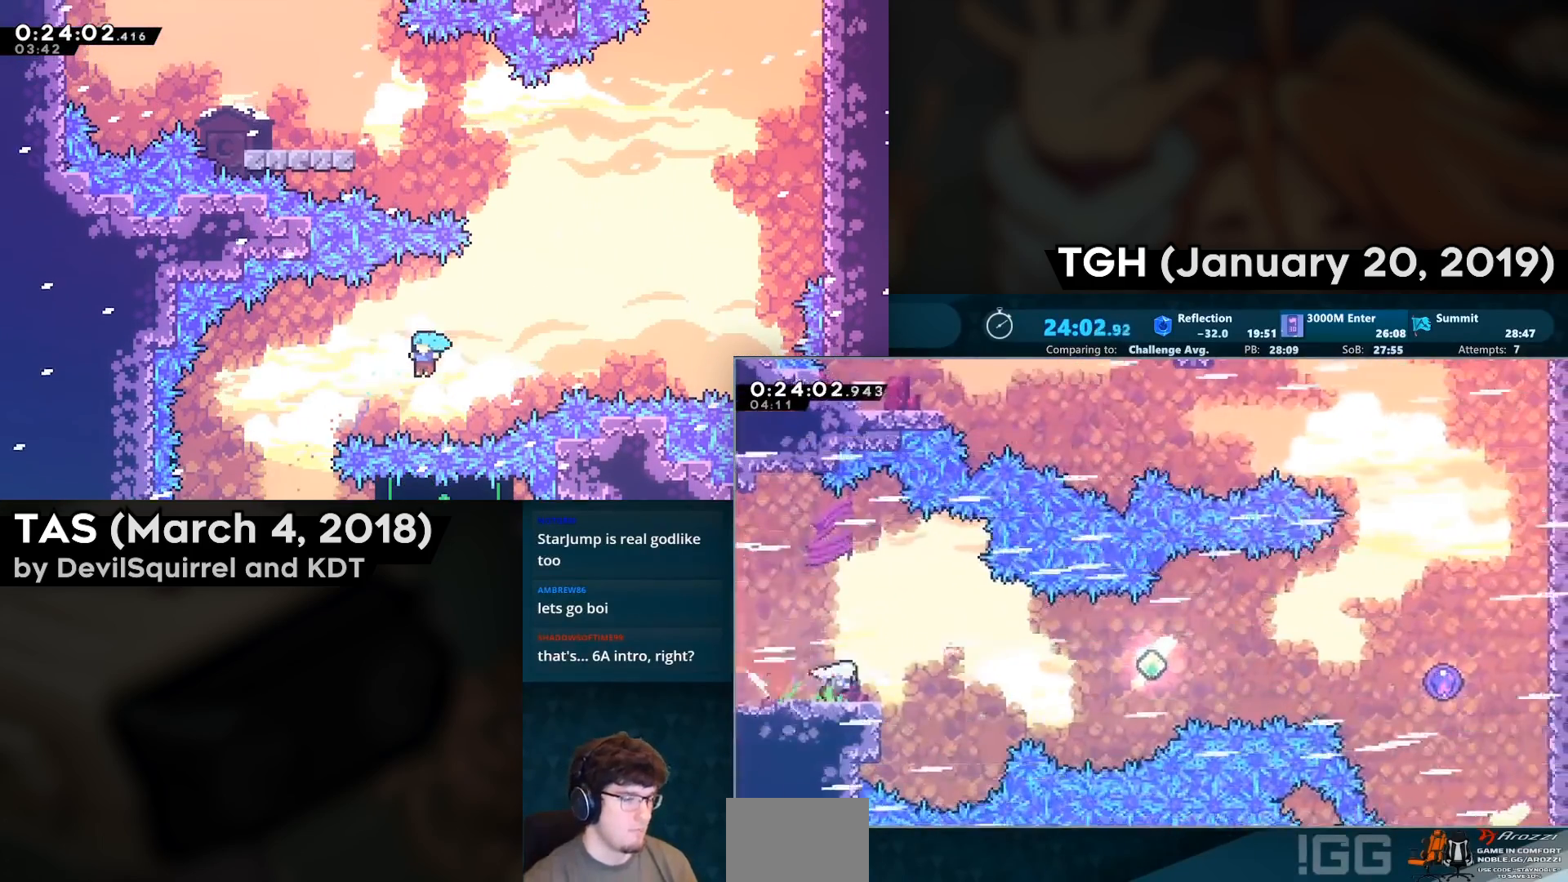
{"buttons": ["DPAD_RIGHT"], "left_stick": "center", "right_stick": "center", "events": [[17, "CIRCLE", "up"], [50, "DPAD_DOWN", "up"], [100, "CROSS", "down"], [500, "CROSS", "up"]]}
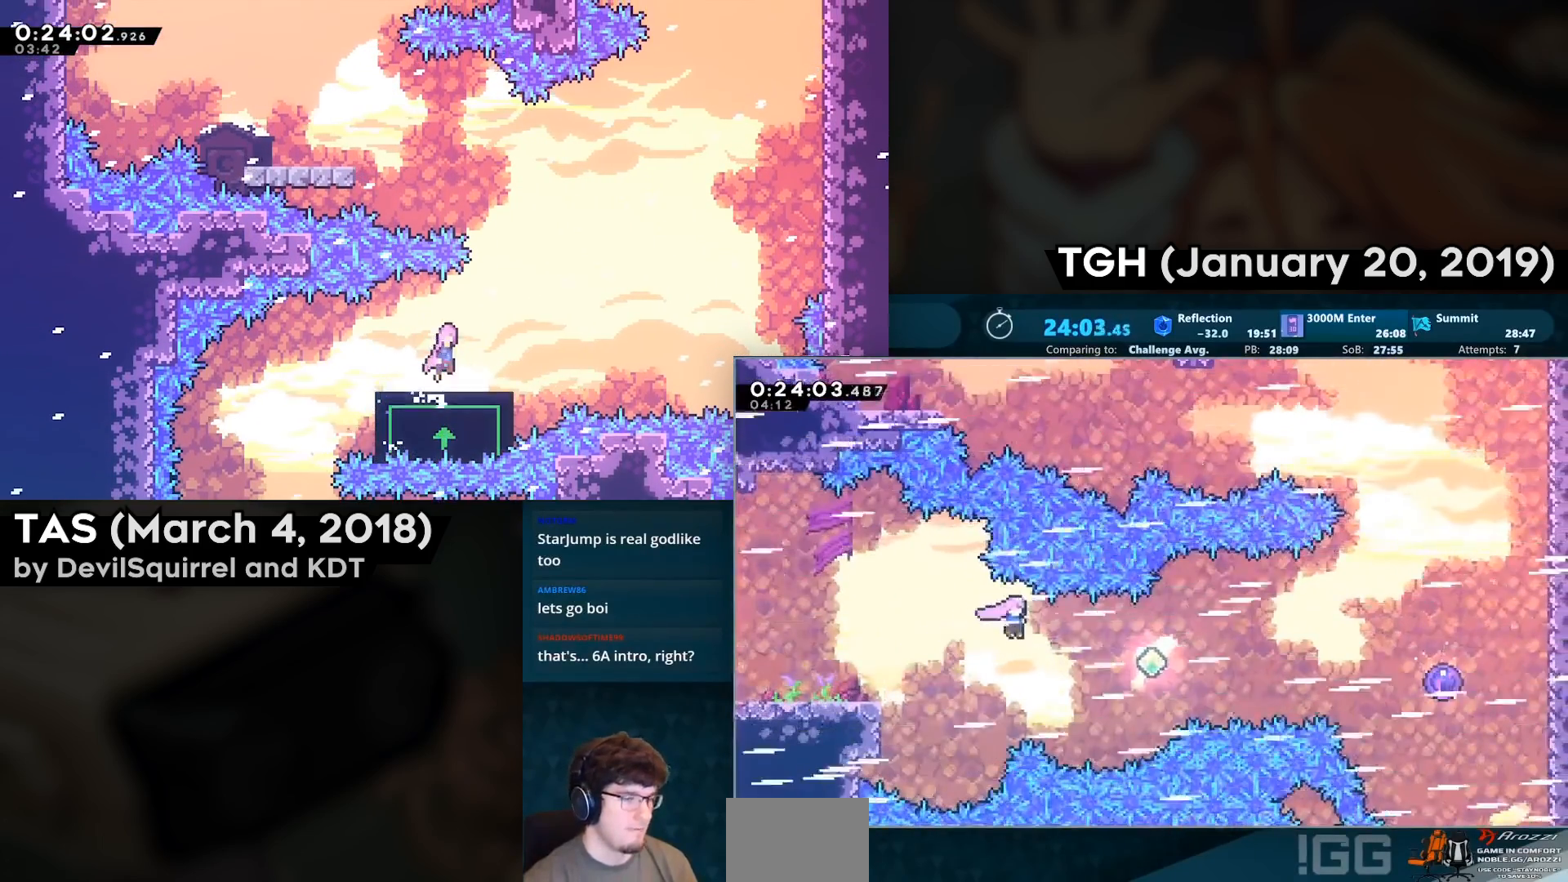
{"buttons": ["DPAD_RIGHT"], "left_stick": "center", "right_stick": "center", "events": [[167, "CIRCLE", "down"], [333, "CIRCLE", "up"]]}
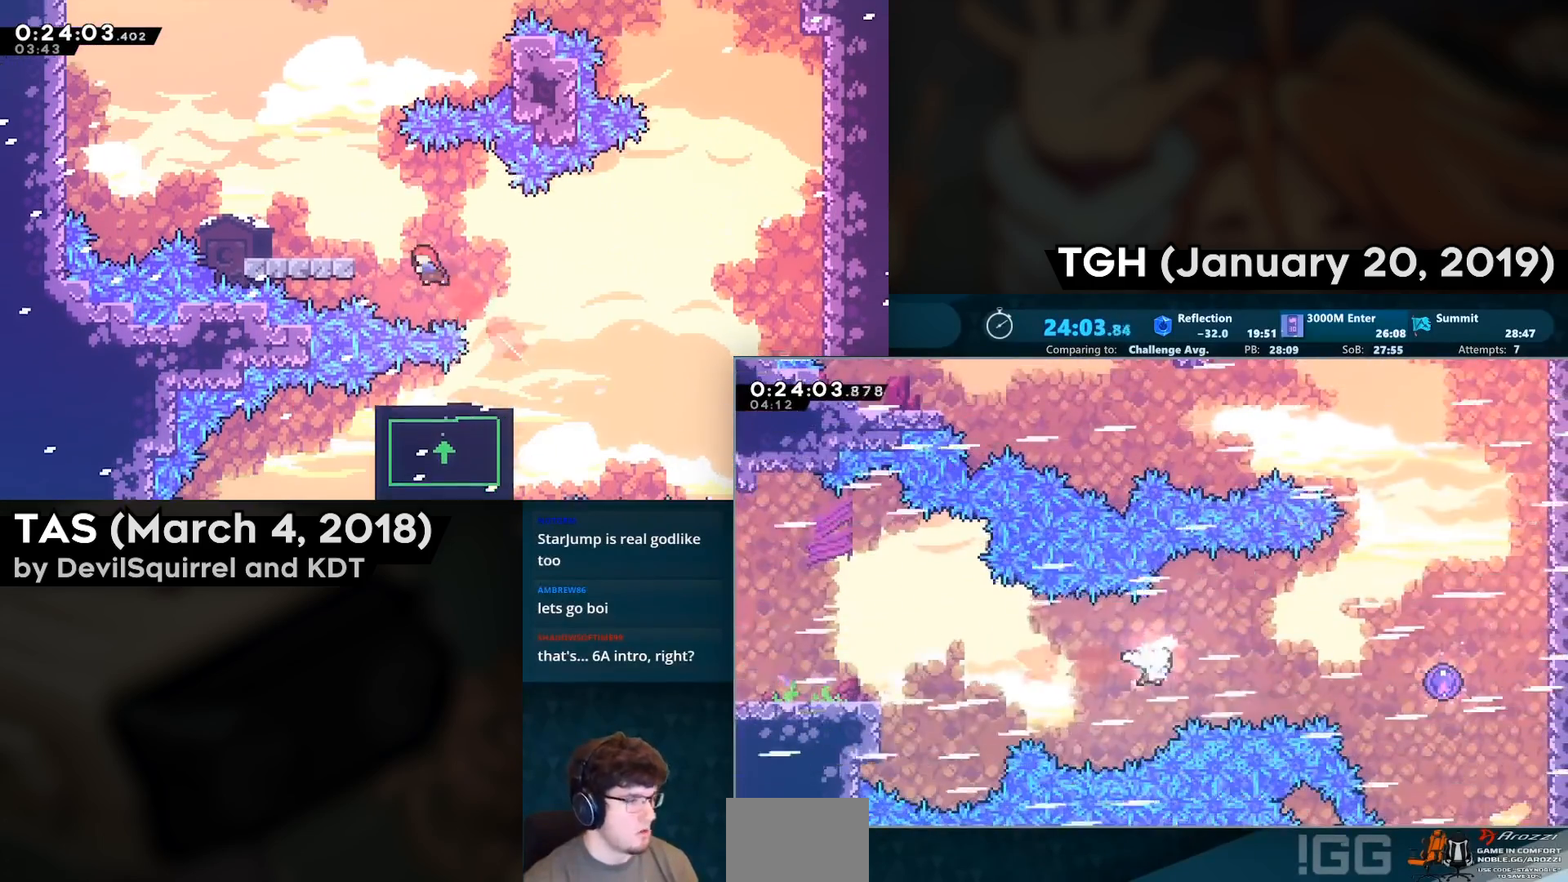
{"buttons": ["CIRCLE", "DPAD_RIGHT"], "left_stick": "center", "right_stick": "center", "events": [[17, "CIRCLE", "down"], [183, "CIRCLE", "up"], [350, "CIRCLE", "down"]]}
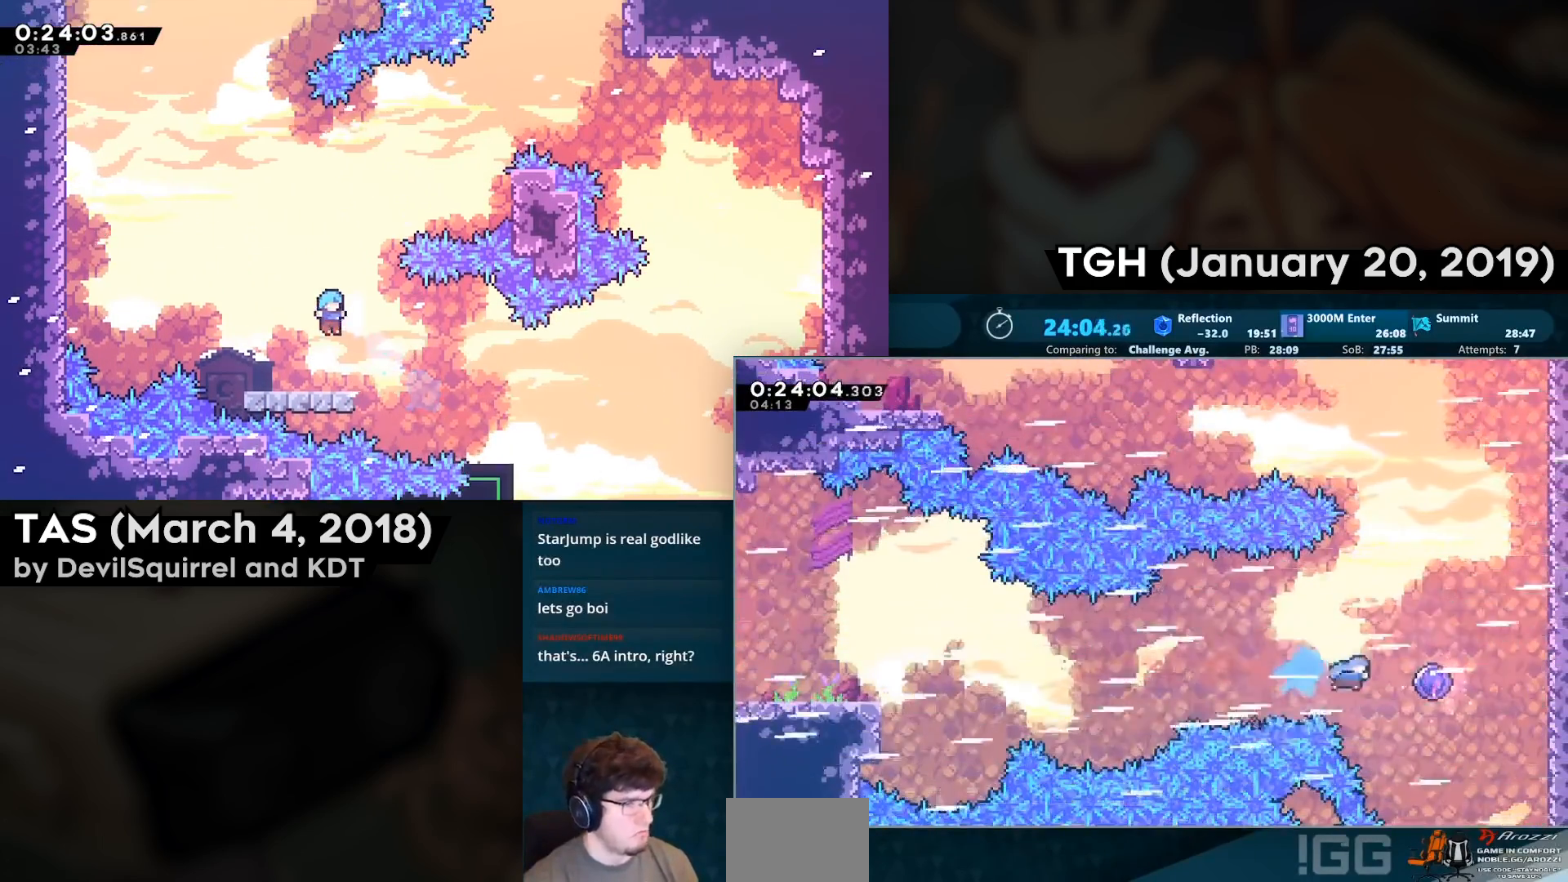
{"buttons": ["DPAD_UP"], "left_stick": "center", "right_stick": "center", "events": [[100, "CIRCLE", "up"], [150, "DPAD_RIGHT", "up"], [250, "DPAD_UP", "down"]]}
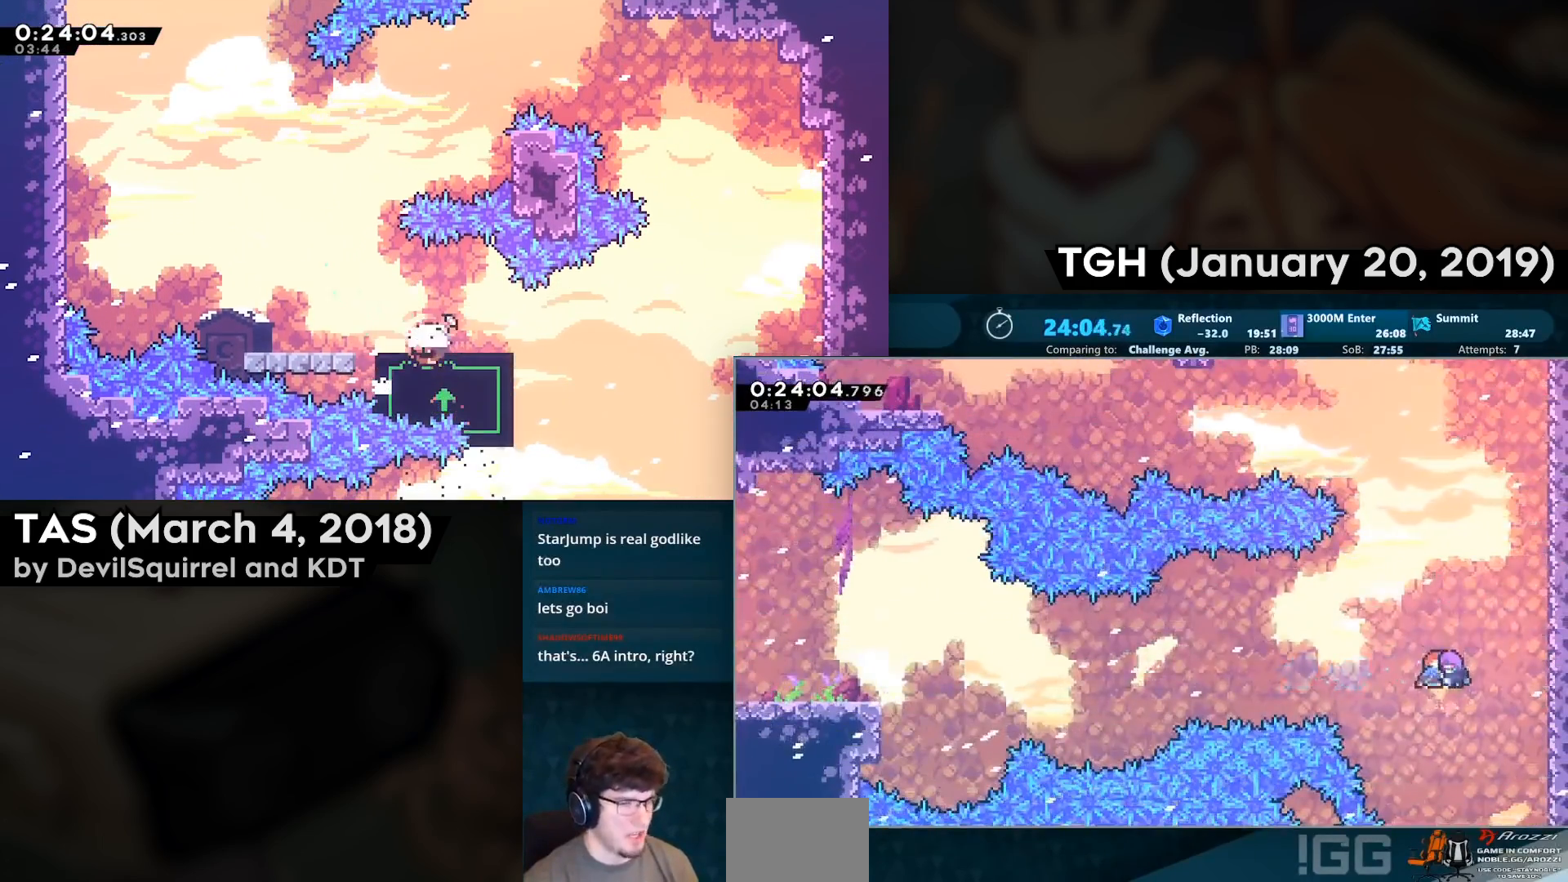
{"buttons": ["CIRCLE", "DPAD_UP", "DPAD_RIGHT"], "left_stick": "center", "right_stick": "center", "events": [[283, "CIRCLE", "down"], [417, "CIRCLE", "up"], [500, "CIRCLE", "down"], [500, "DPAD_RIGHT", "down"]]}
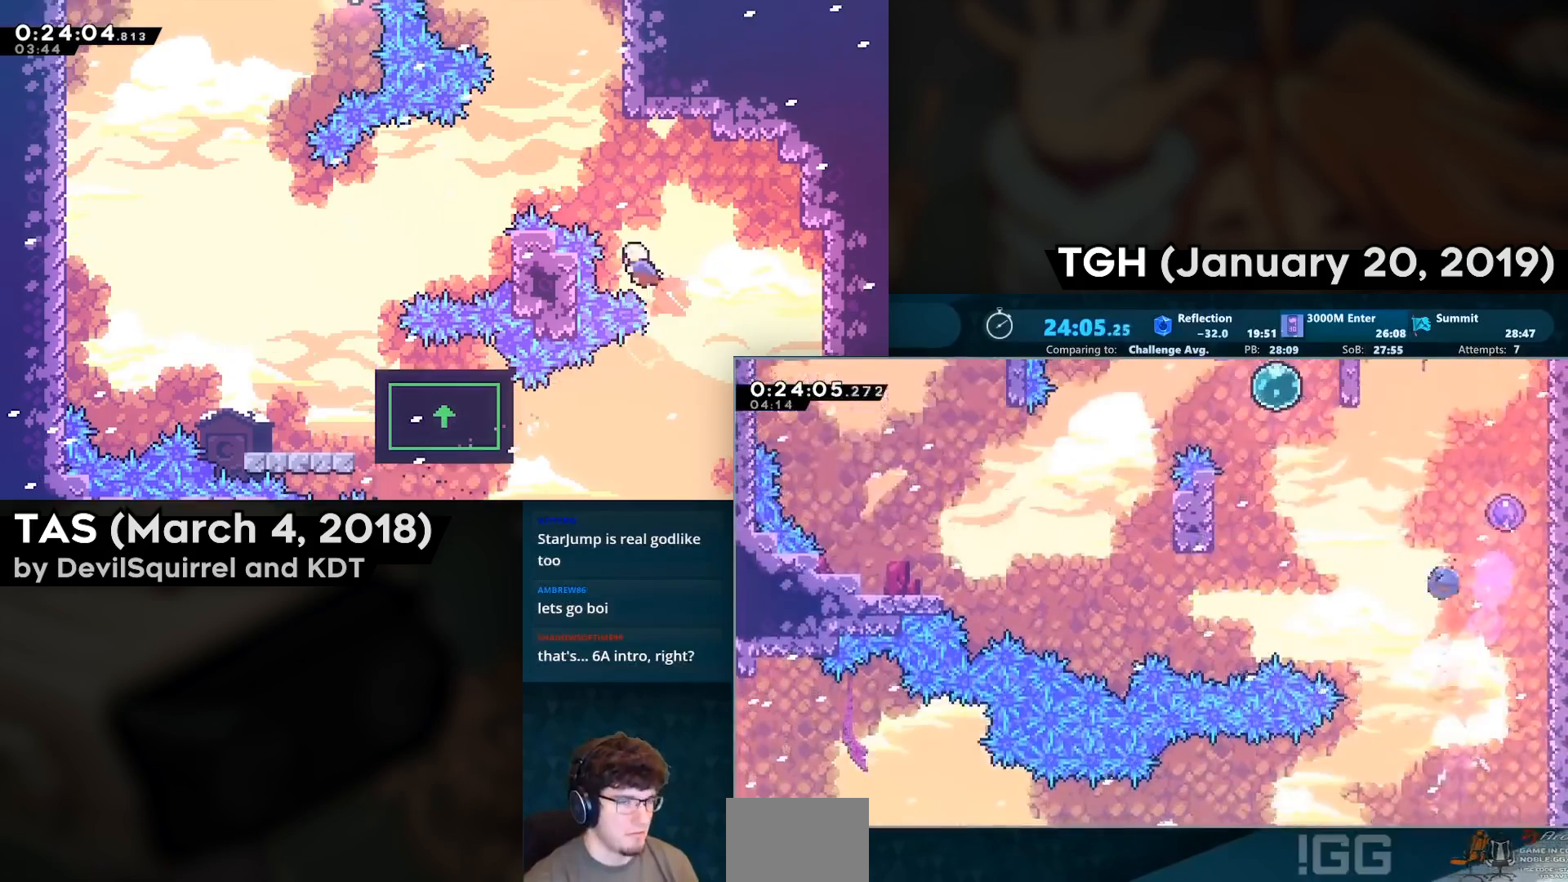
{"buttons": ["DPAD_DOWN", "DPAD_LEFT"], "left_stick": "center", "right_stick": "center", "events": [[167, "CIRCLE", "up"], [200, "DPAD_RIGHT", "up"], [200, "DPAD_UP", "up"], [300, "DPAD_LEFT", "down"], [317, "DPAD_DOWN", "down"]]}
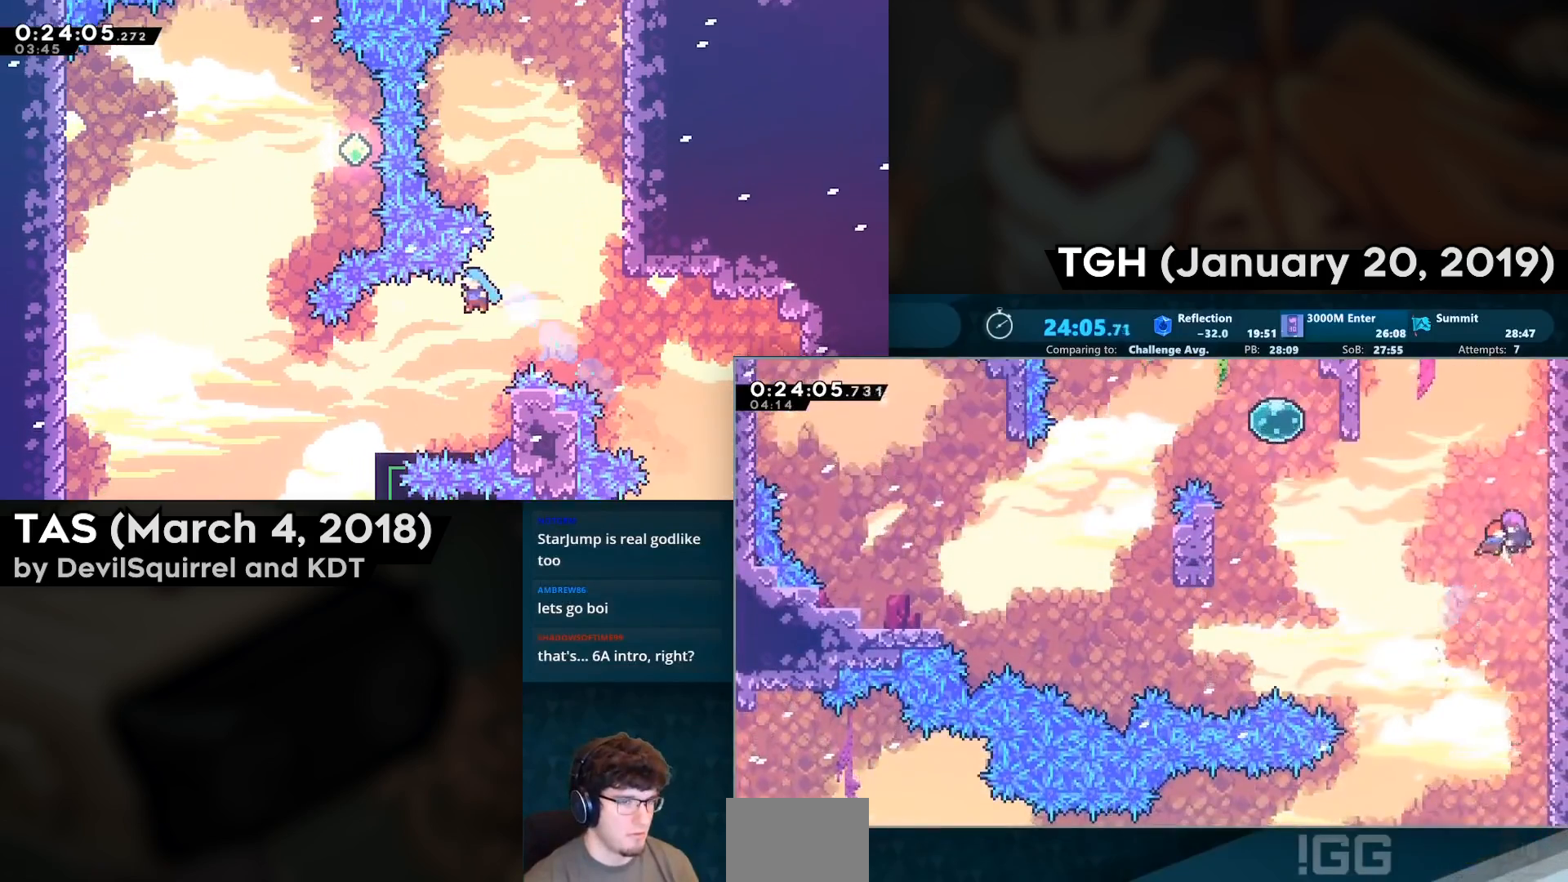
{"buttons": ["DPAD_DOWN", "DPAD_LEFT"], "left_stick": "center", "right_stick": "center", "events": [[250, "CIRCLE", "down"], [450, "CIRCLE", "up"]]}
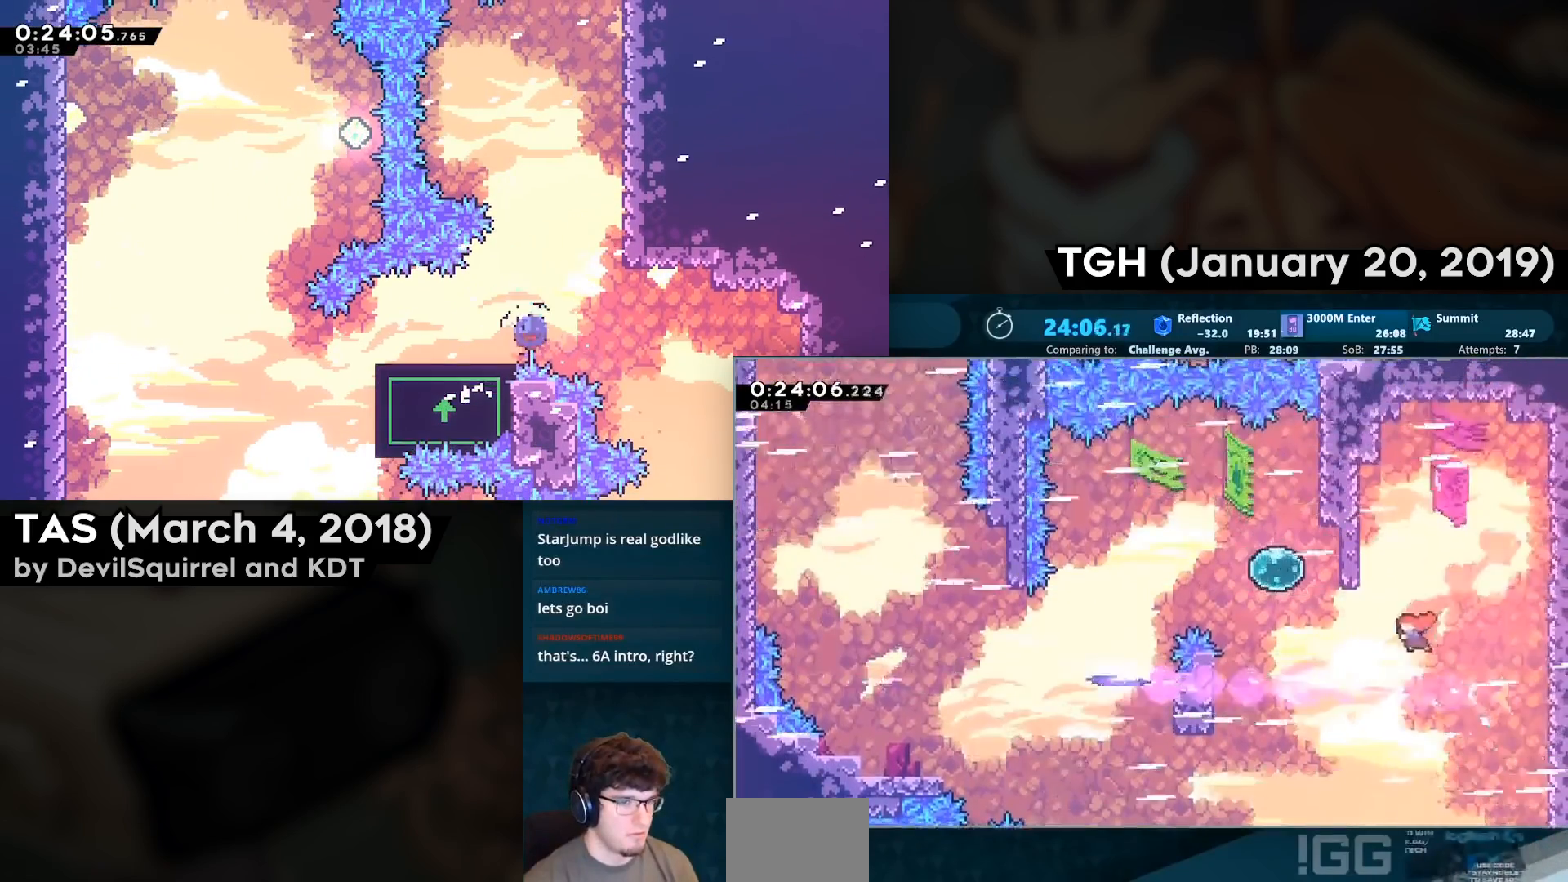
{"buttons": ["CIRCLE", "DPAD_LEFT"], "left_stick": "center", "right_stick": "center", "events": [[50, "DPAD_DOWN", "up"], [100, "DPAD_UP", "down"], [133, "CIRCLE", "down"], [317, "CIRCLE", "up"], [317, "DPAD_UP", "up"], [417, "CIRCLE", "down"]]}
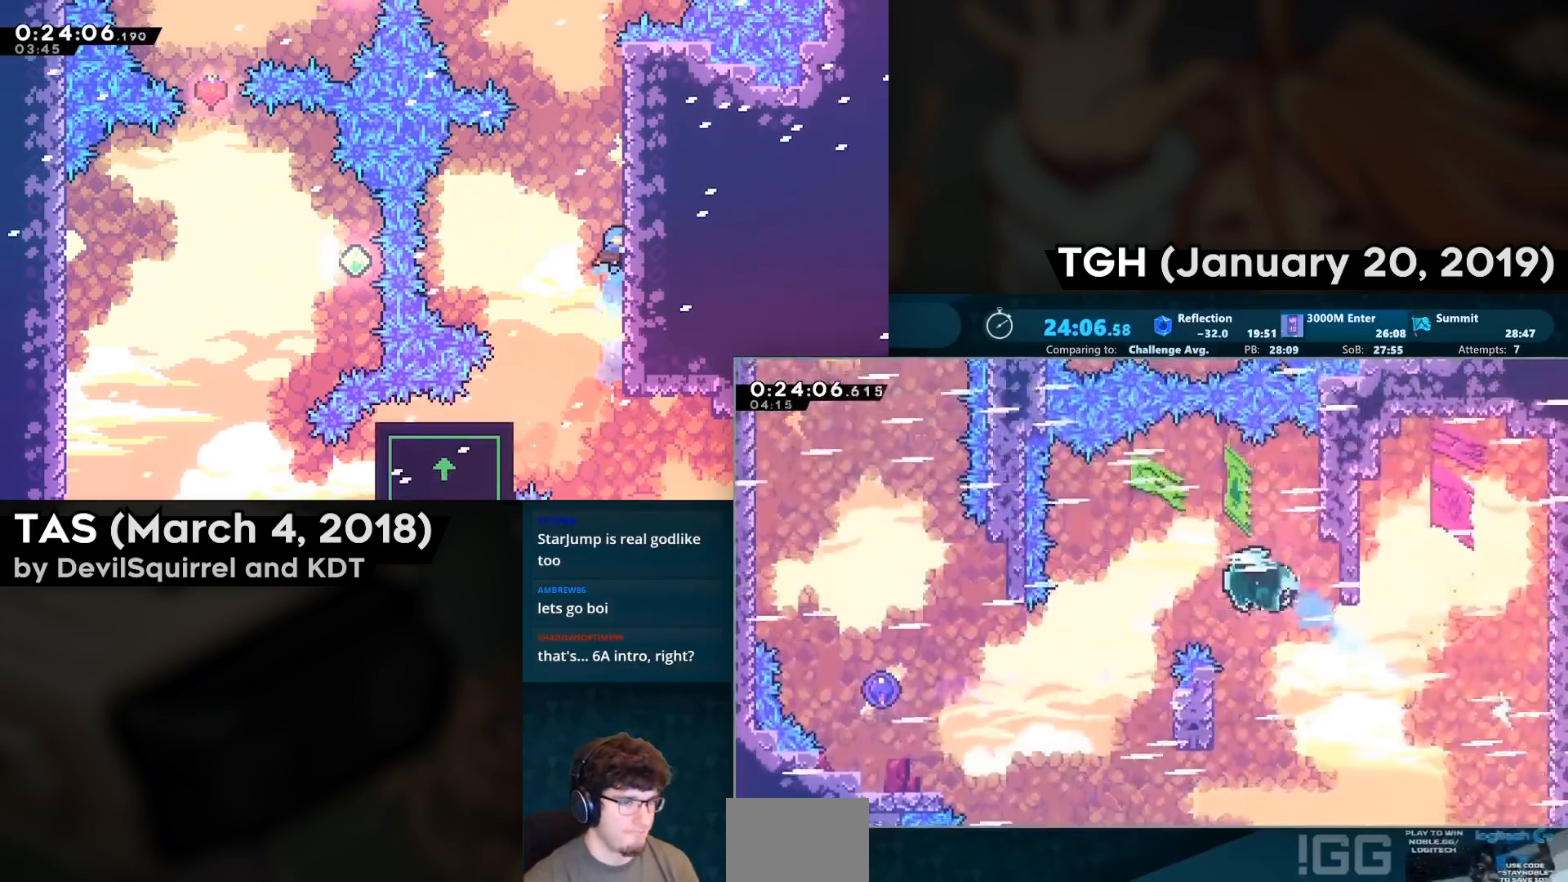
{"buttons": ["CIRCLE", "DPAD_LEFT"], "left_stick": "center", "right_stick": "center", "events": [[50, "CIRCLE", "up"], [167, "DPAD_DOWN", "down"], [217, "CIRCLE", "down"], [350, "CIRCLE", "up"], [350, "DPAD_DOWN", "up"], [417, "CIRCLE", "down"]]}
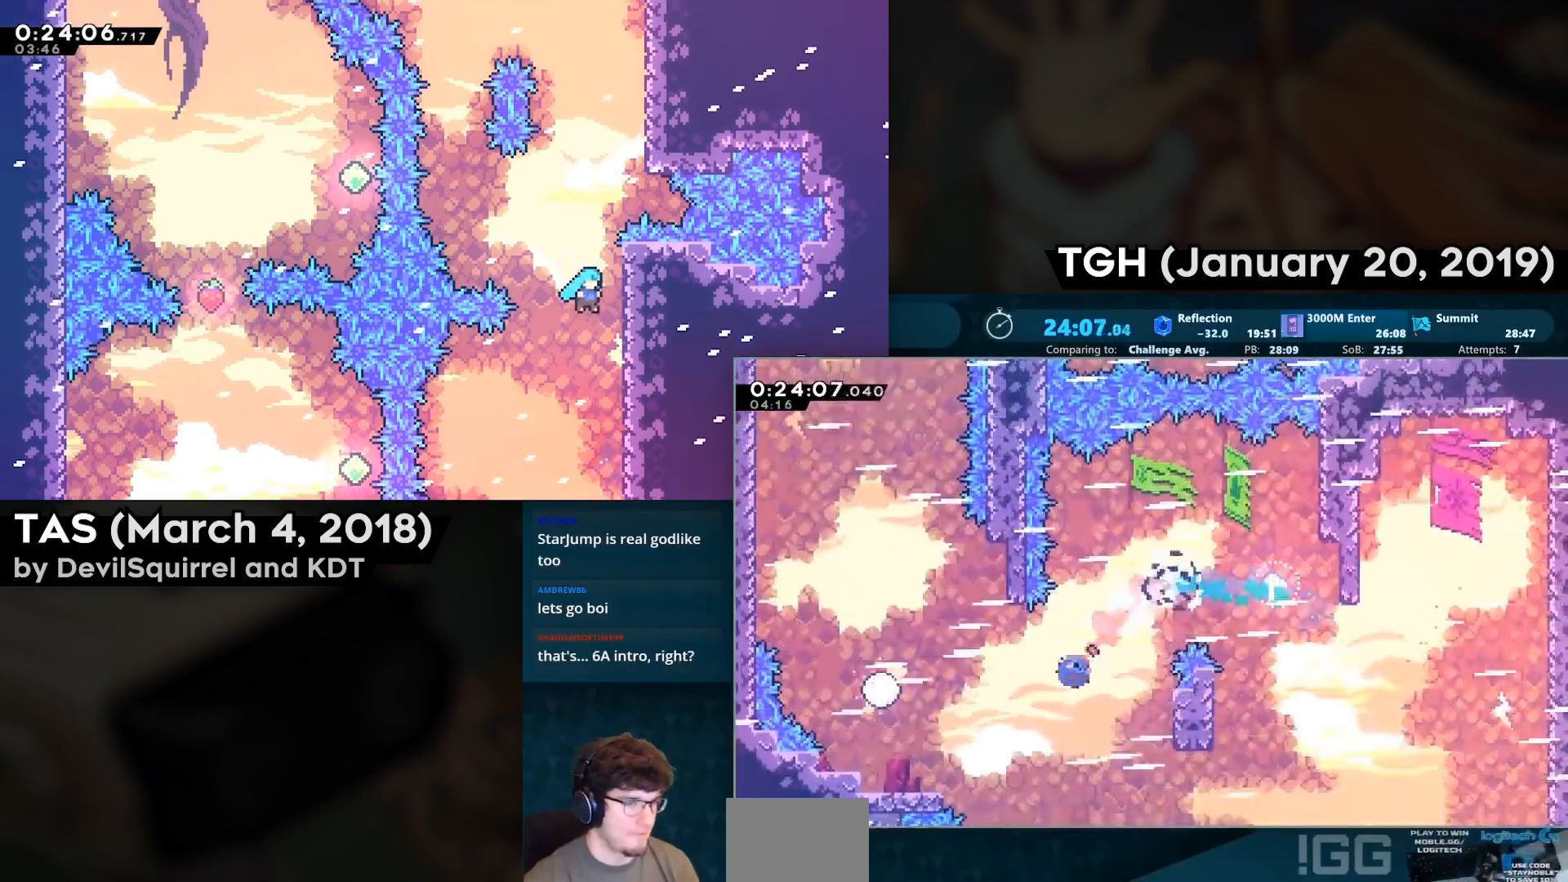
{"buttons": ["DPAD_UP", "DPAD_LEFT"], "left_stick": "center", "right_stick": "center", "events": [[317, "CIRCLE", "up"], [383, "DPAD_UP", "down"]]}
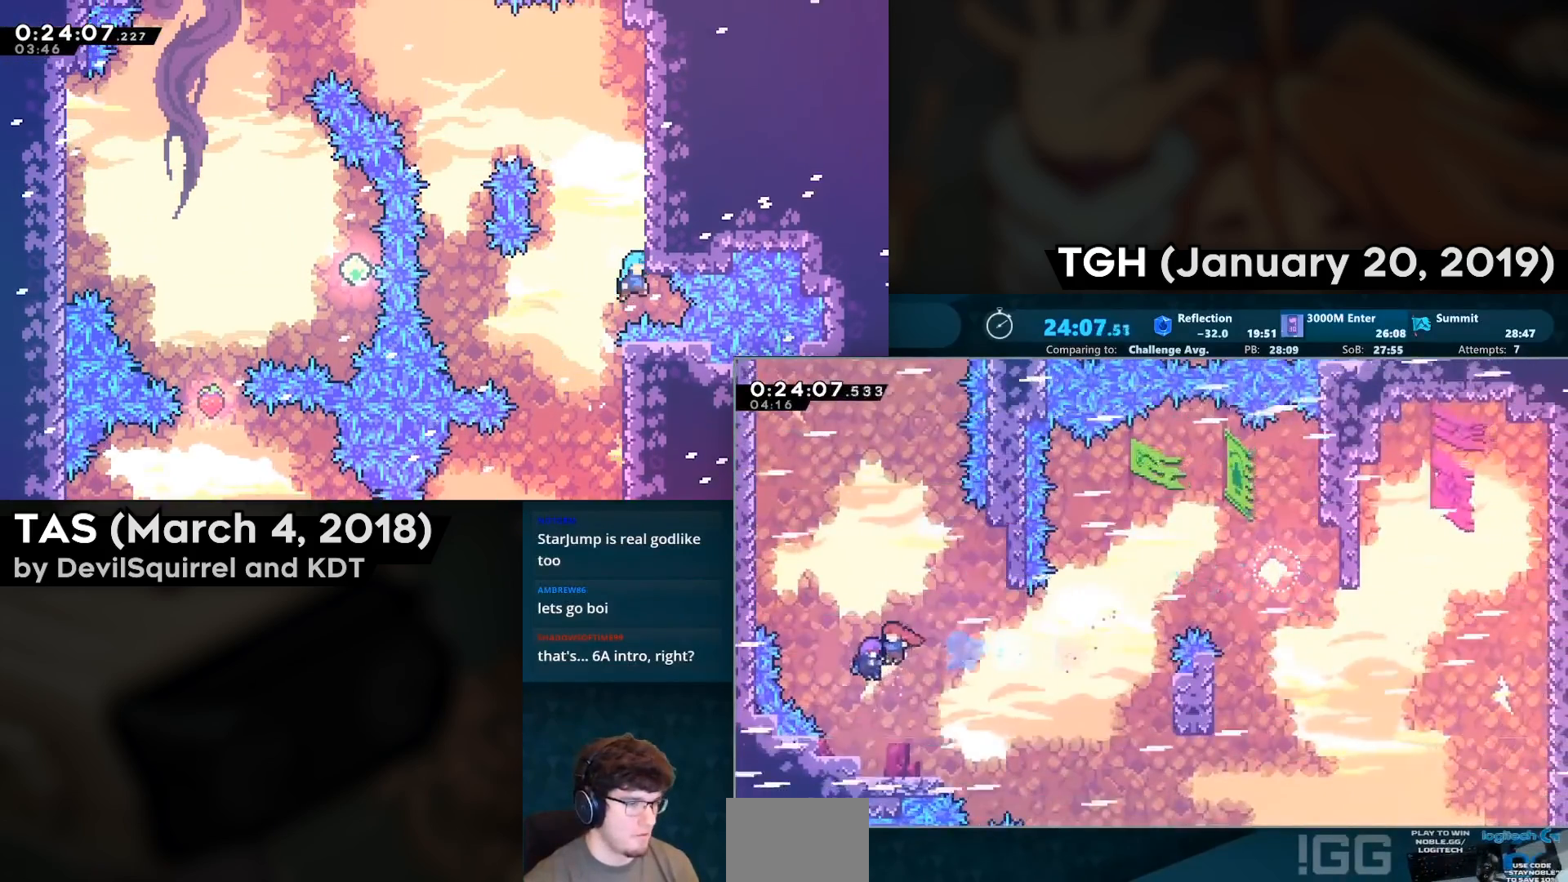
{"buttons": ["CIRCLE", "DPAD_UP", "DPAD_LEFT"], "left_stick": "center", "right_stick": "center", "events": [[483, "CIRCLE", "down"]]}
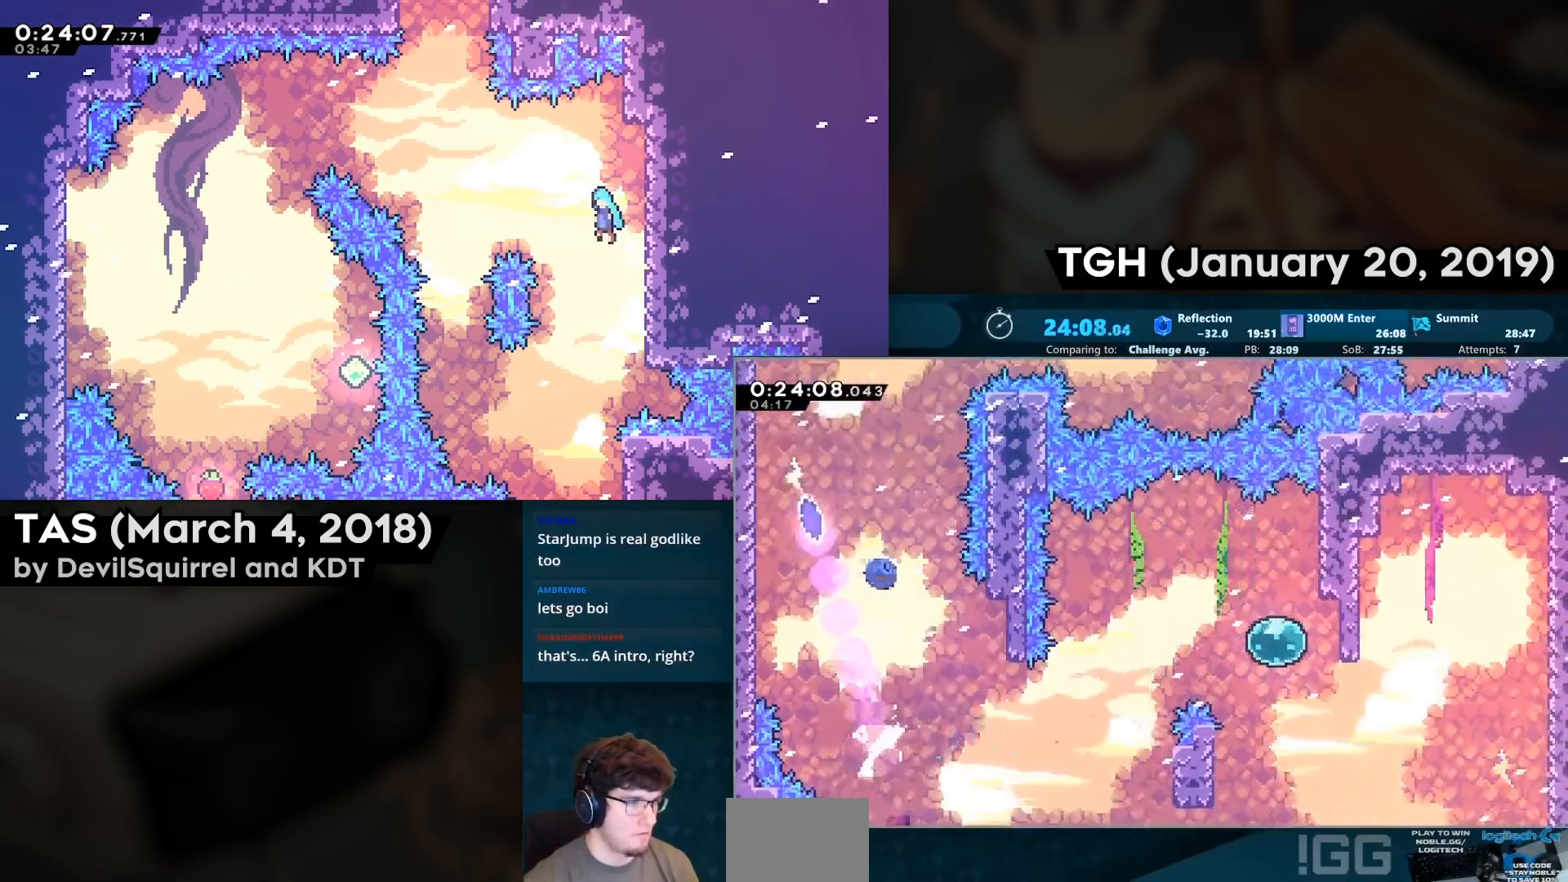
{"buttons": ["DPAD_UP", "DPAD_RIGHT"], "left_stick": "center", "right_stick": "center", "events": [[183, "DPAD_LEFT", "up"], [233, "CIRCLE", "up"], [250, "DPAD_UP", "up"], [367, "DPAD_RIGHT", "down"], [367, "DPAD_UP", "down"]]}
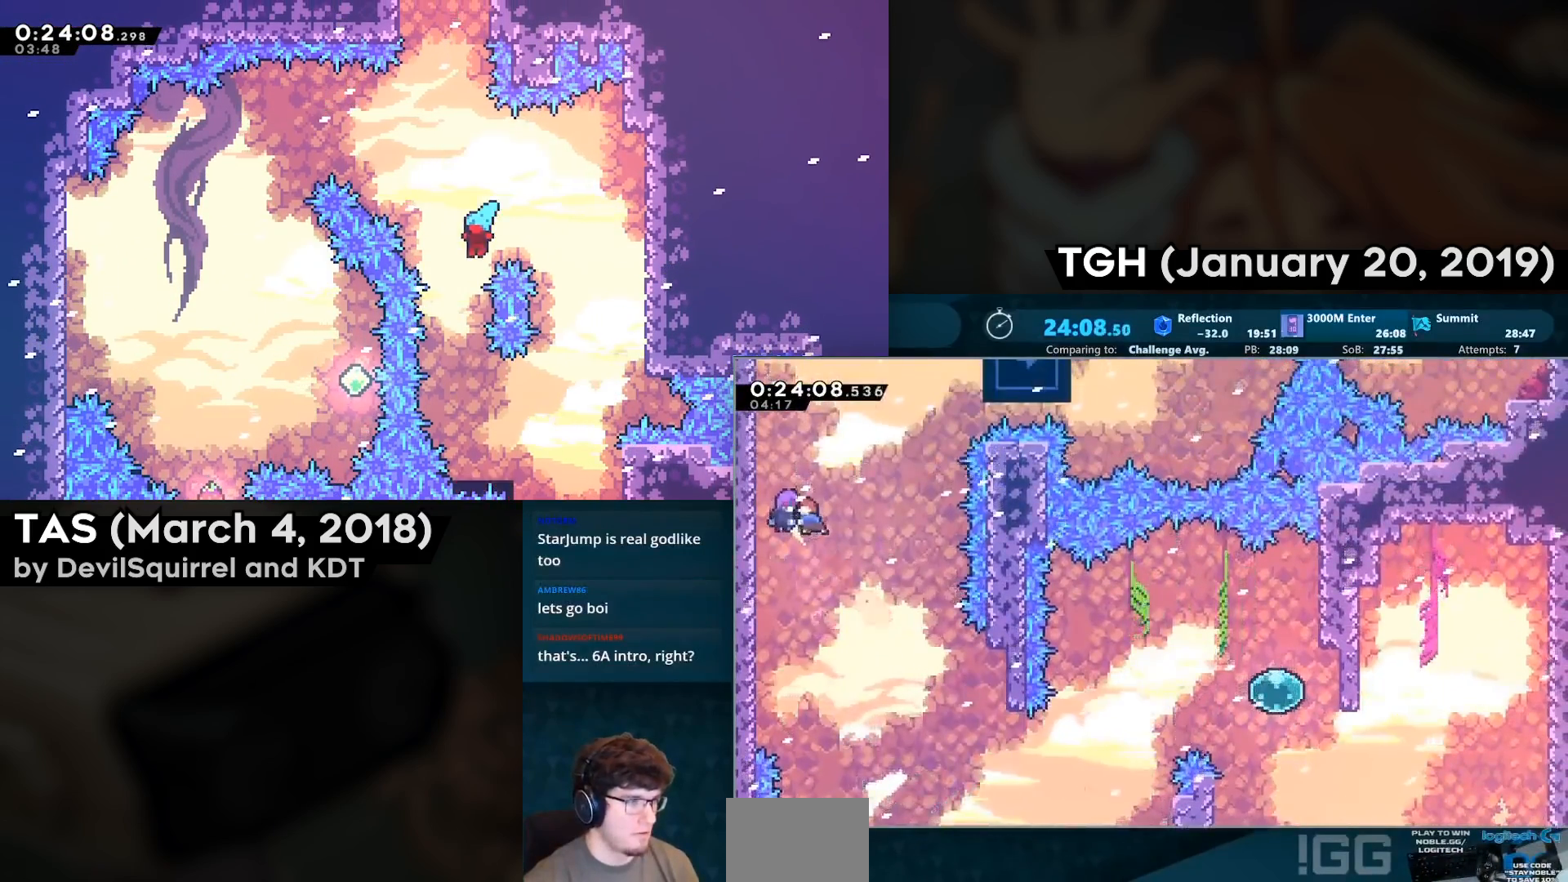
{"buttons": ["DPAD_RIGHT"], "left_stick": "center", "right_stick": "center", "events": [[283, "CIRCLE", "down"], [417, "CIRCLE", "up"], [433, "DPAD_UP", "up"]]}
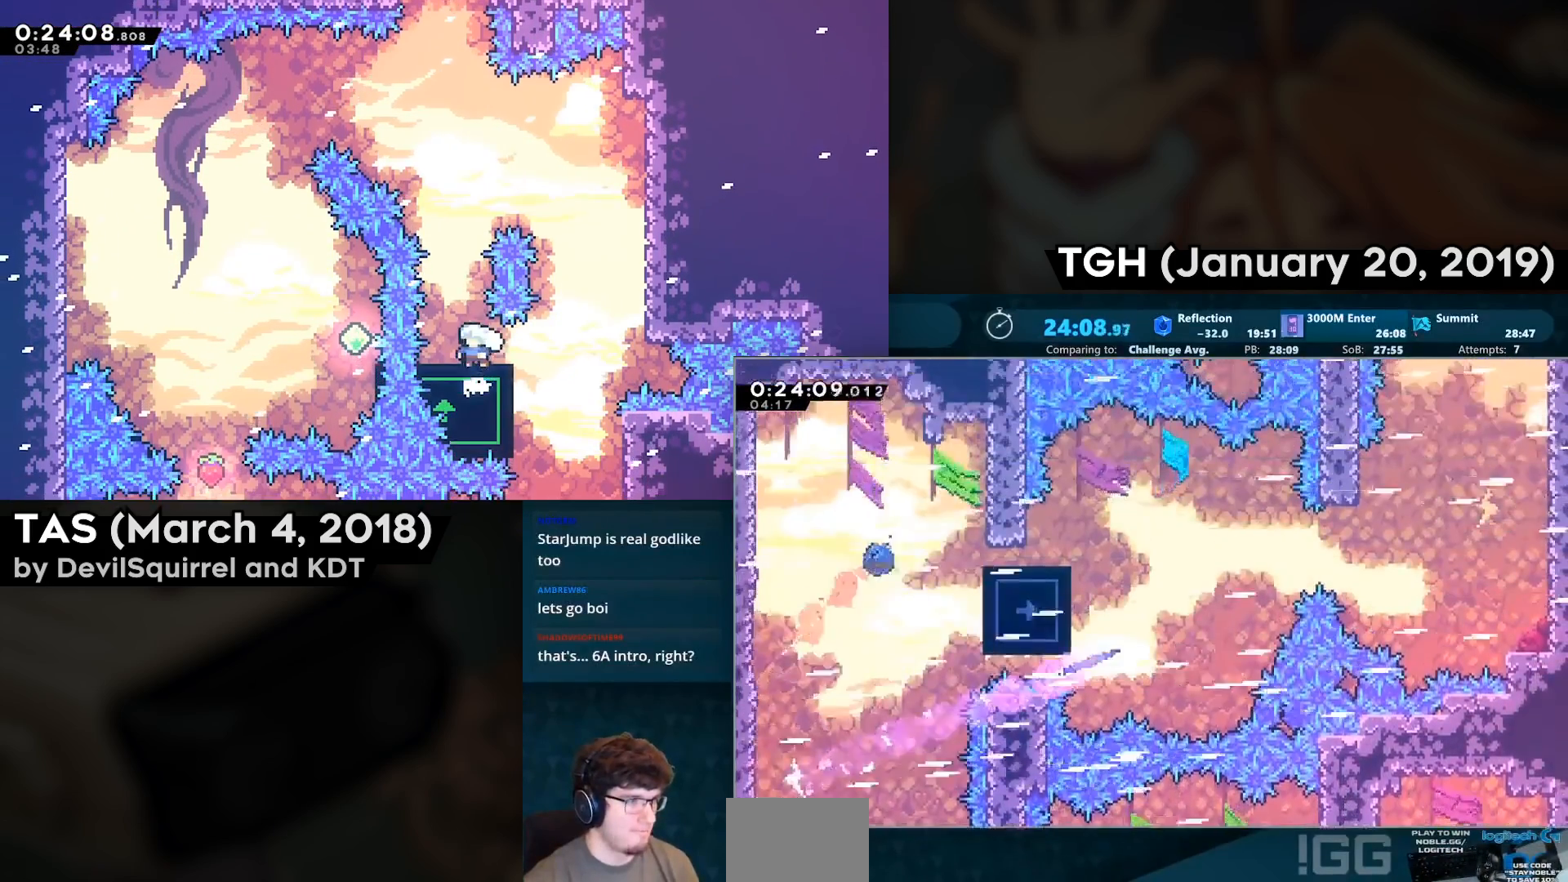
{"buttons": ["CROSS", "DPAD_RIGHT"], "left_stick": "center", "right_stick": "center", "events": [[33, "CIRCLE", "down"], [167, "CIRCLE", "up"], [300, "CIRCLE", "down"], [383, "CIRCLE", "up"], [483, "CROSS", "down"]]}
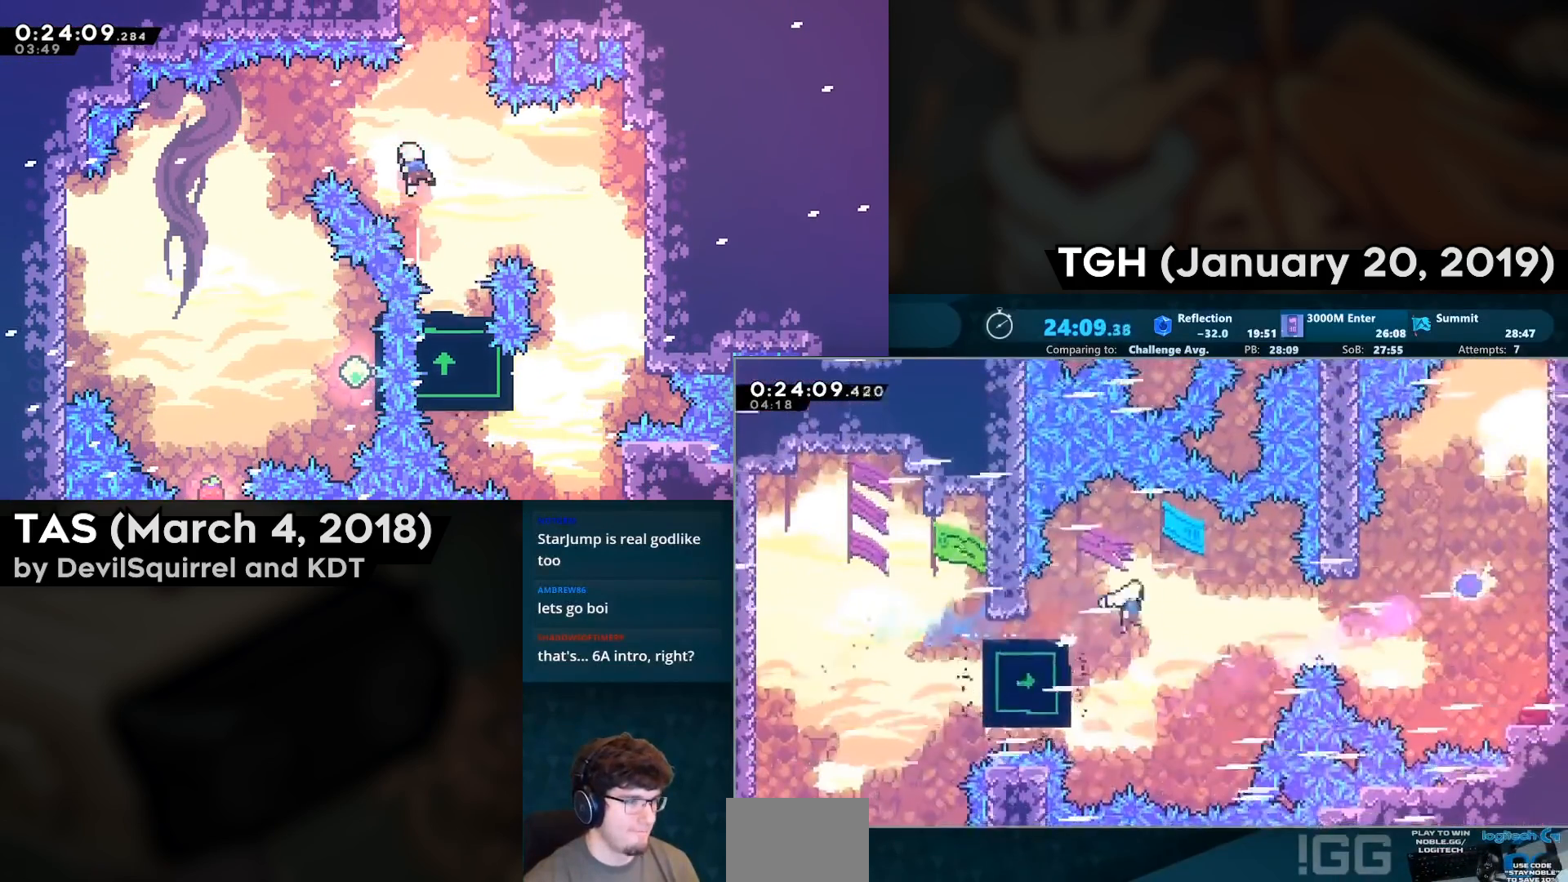
{"buttons": ["CIRCLE", "DPAD_UP", "DPAD_RIGHT"], "left_stick": "center", "right_stick": "center", "events": [[83, "CROSS", "up"], [200, "CIRCLE", "down"], [317, "CIRCLE", "up"], [400, "DPAD_UP", "down"], [417, "CIRCLE", "down"]]}
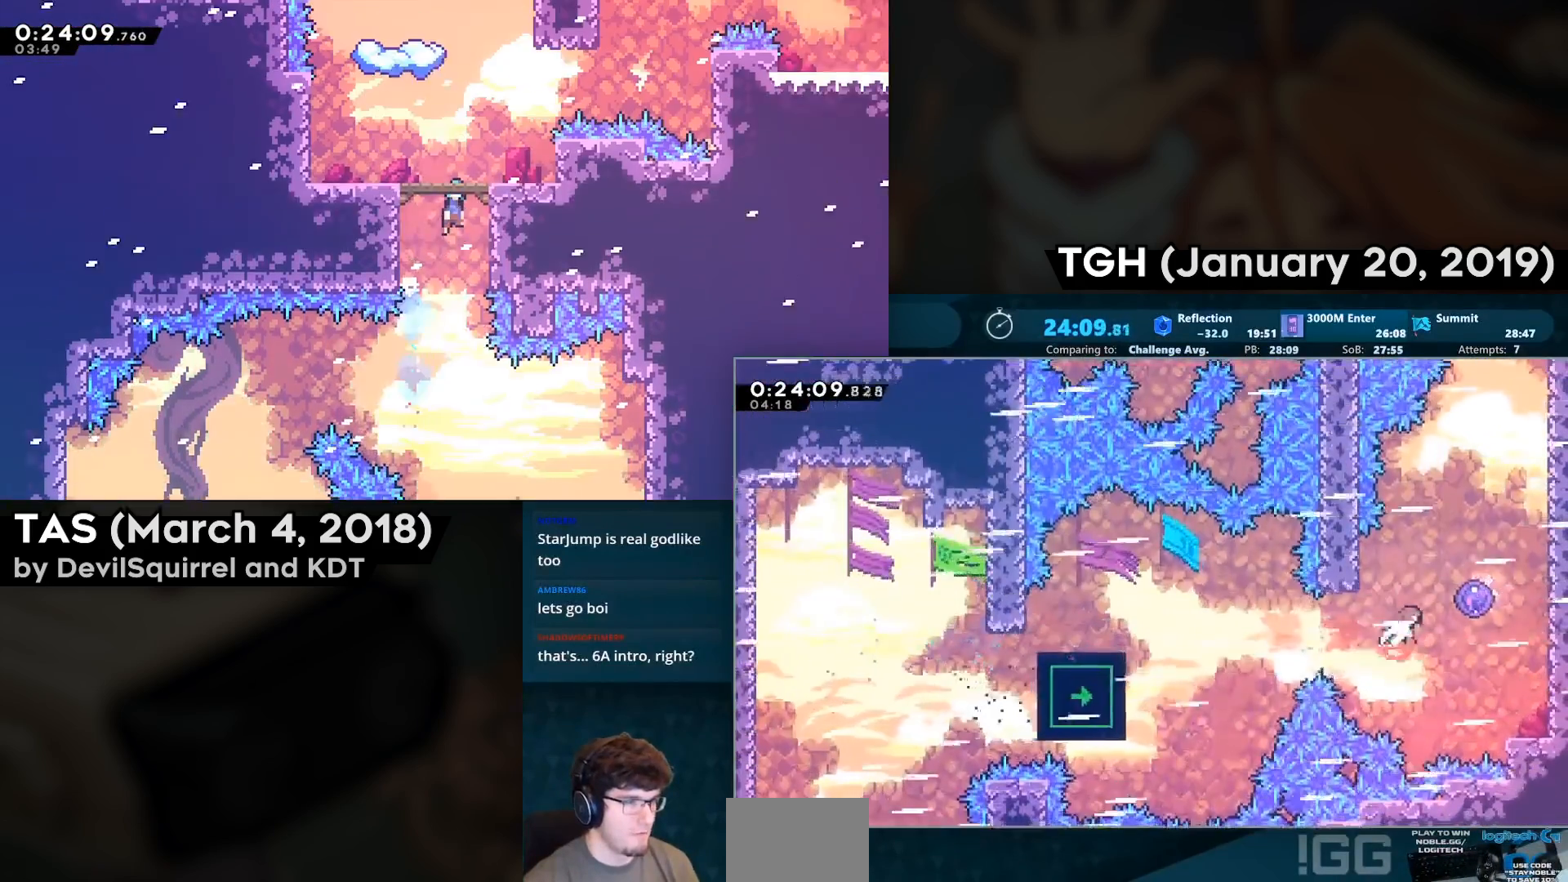
{"buttons": ["DPAD_UP"], "left_stick": "center", "right_stick": "center", "events": [[83, "CIRCLE", "up"], [100, "DPAD_UP", "up"], [117, "DPAD_RIGHT", "up"], [300, "DPAD_UP", "down"]]}
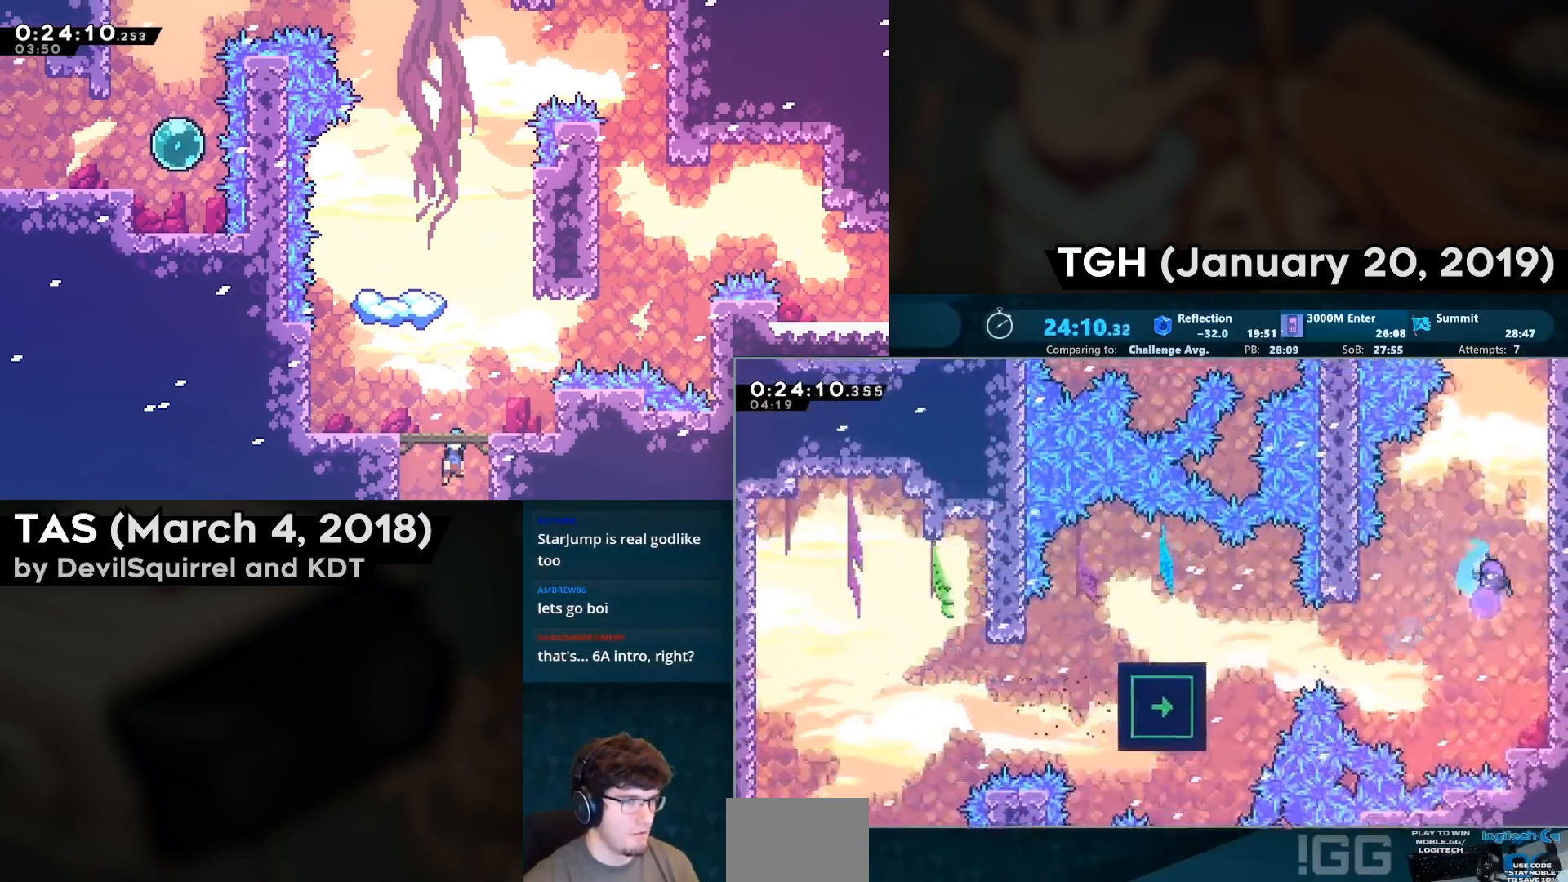
{"buttons": ["DPAD_UP", "DPAD_LEFT"], "left_stick": "center", "right_stick": "center", "events": [[317, "CIRCLE", "down"], [433, "CIRCLE", "up"], [500, "DPAD_LEFT", "down"]]}
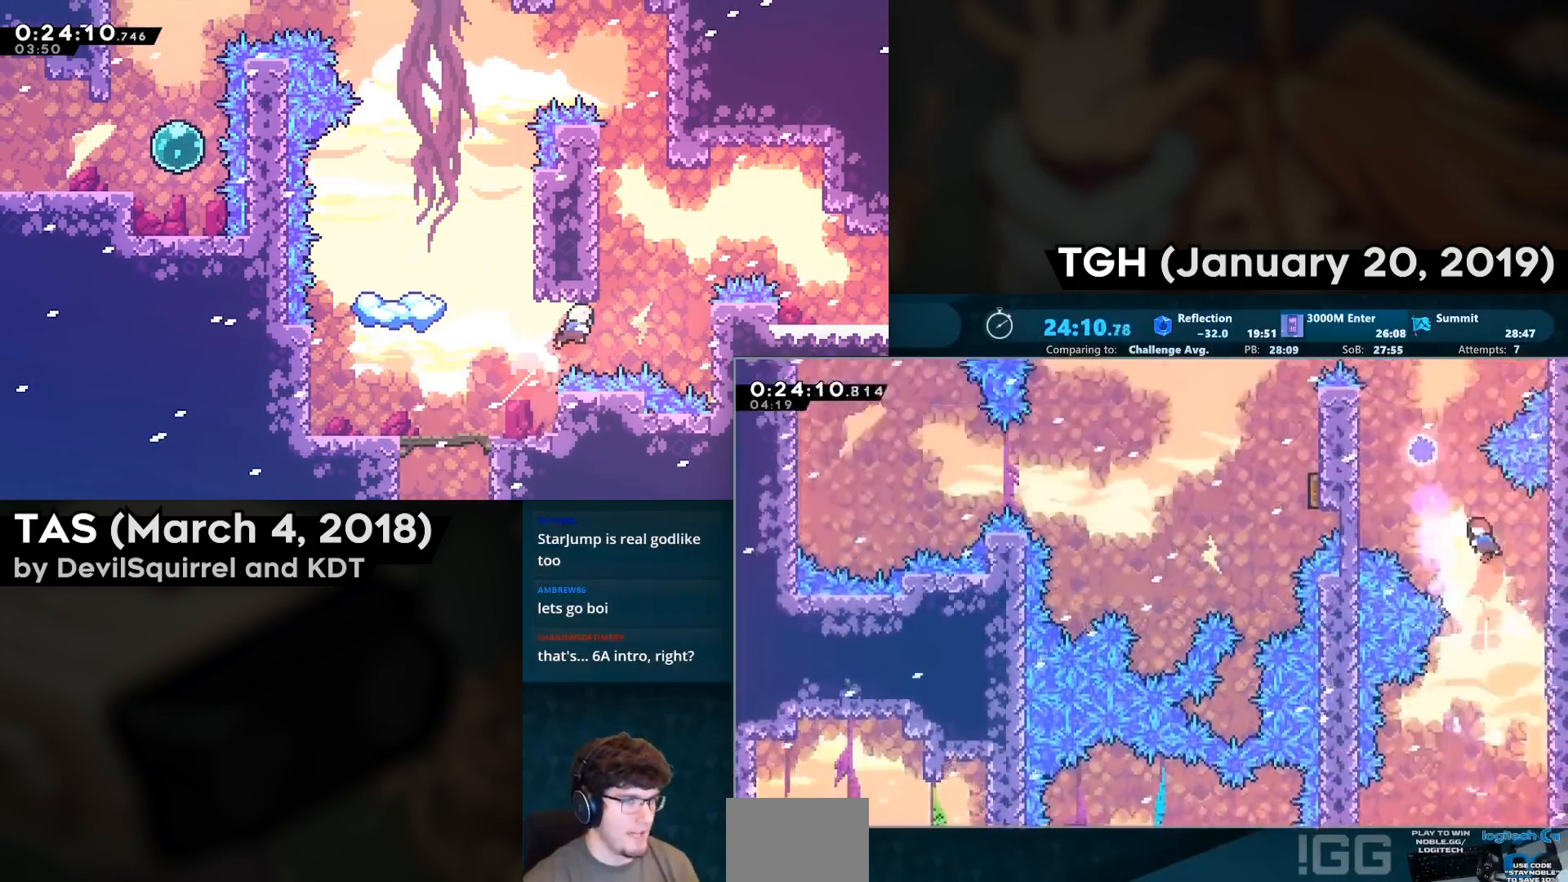
{"buttons": ["DPAD_LEFT"], "left_stick": "center", "right_stick": "center", "events": [[33, "CIRCLE", "down"], [200, "CIRCLE", "up"], [200, "DPAD_LEFT", "up"], [233, "DPAD_UP", "up"], [333, "DPAD_LEFT", "down"]]}
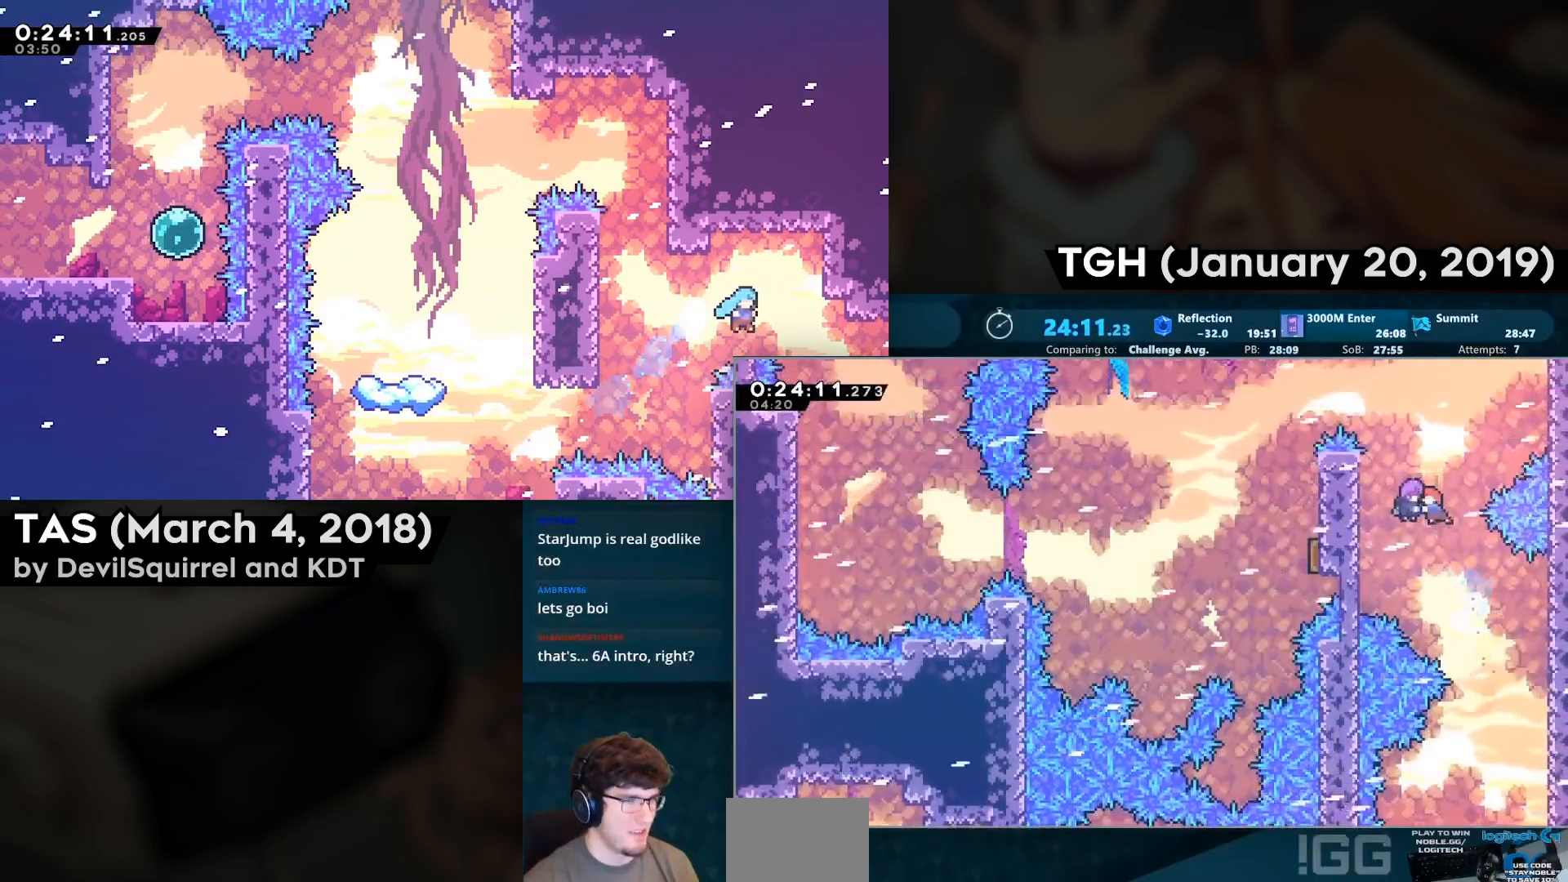
{"buttons": ["DPAD_LEFT"], "left_stick": "center", "right_stick": "center", "events": [[300, "CIRCLE", "down"], [467, "CIRCLE", "up"]]}
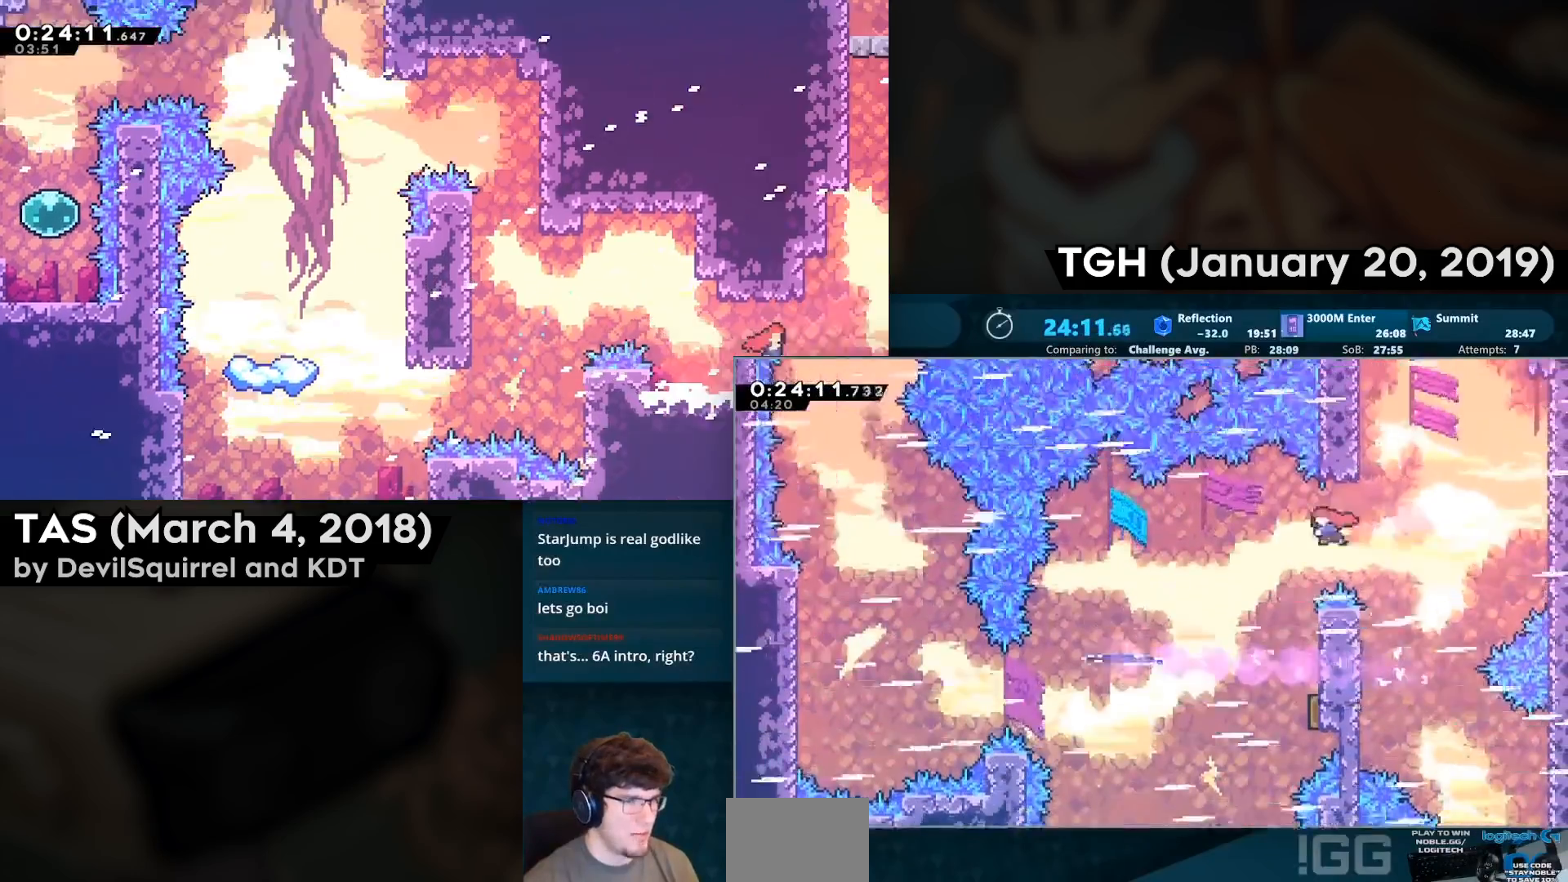
{"buttons": [], "left_stick": "center", "right_stick": "center", "events": [[100, "DPAD_DOWN", "down"], [100, "DPAD_LEFT", "up"], [133, "CIRCLE", "down"], [300, "CIRCLE", "up"], [350, "DPAD_RIGHT", "down"], [367, "DPAD_DOWN", "up"], [483, "DPAD_RIGHT", "up"]]}
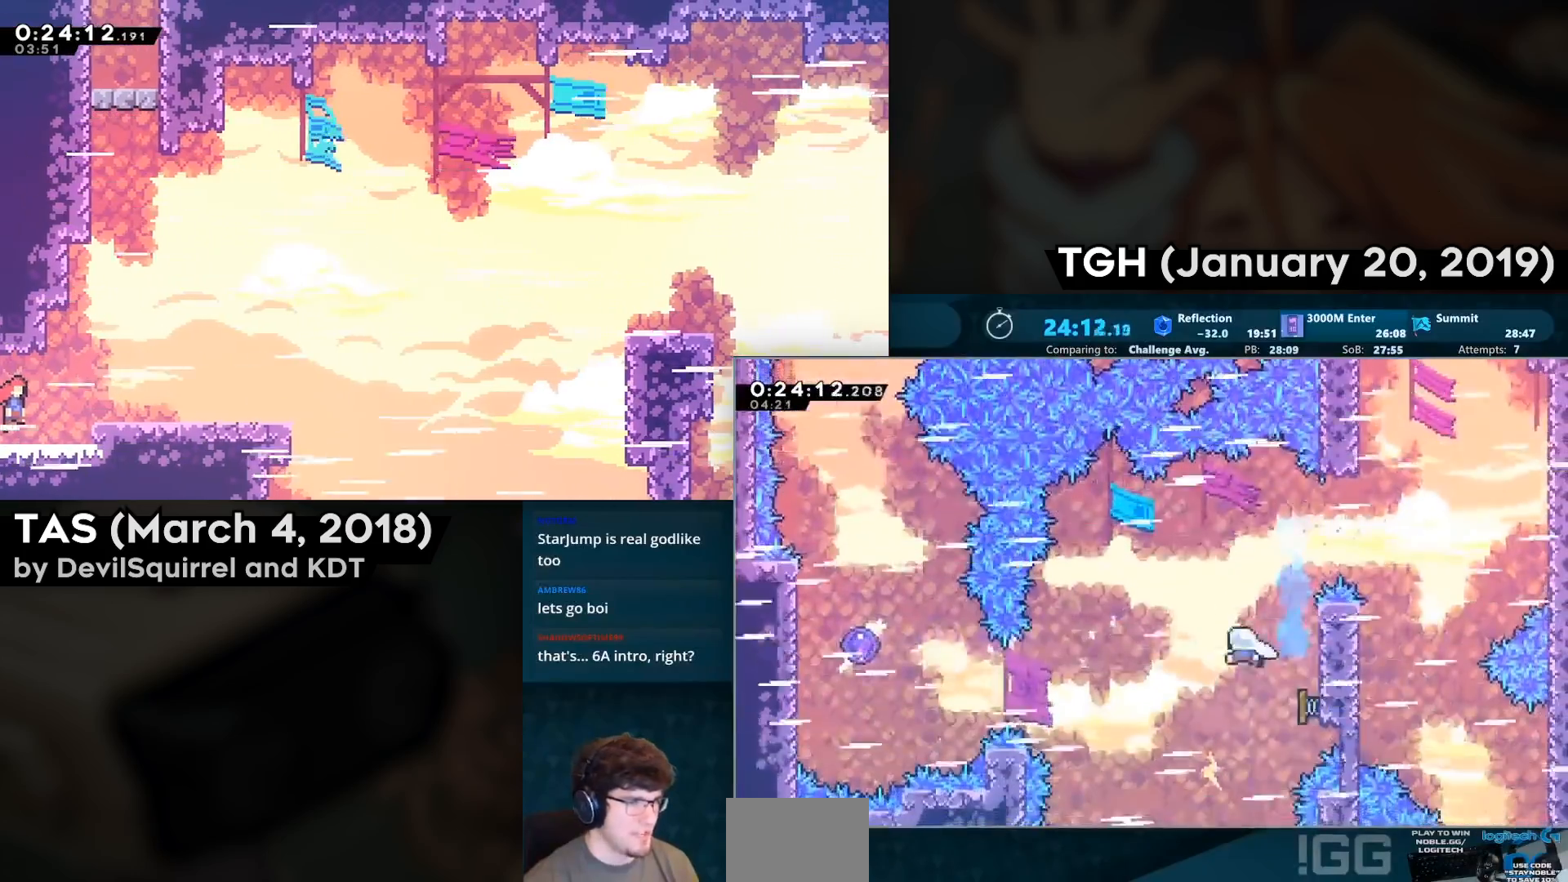
{"buttons": ["DPAD_LEFT"], "left_stick": "center", "right_stick": "center", "events": [[17, "DPAD_LEFT", "down"]]}
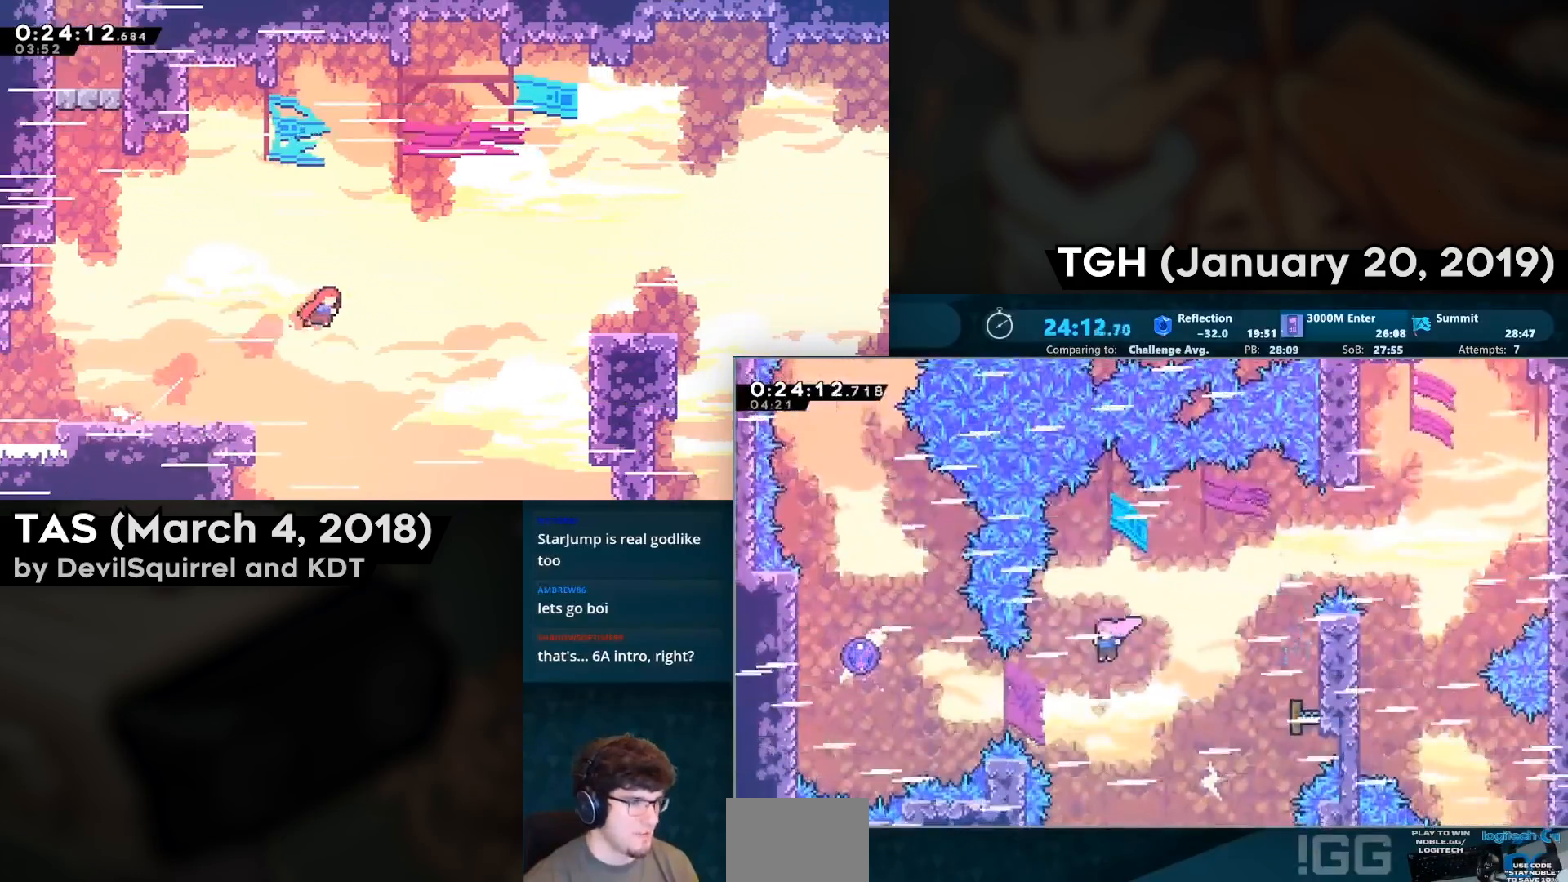
{"buttons": ["CIRCLE", "DPAD_LEFT"], "left_stick": "center", "right_stick": "center", "events": [[100, "CIRCLE", "down"], [233, "CIRCLE", "up"], [333, "CIRCLE", "down"]]}
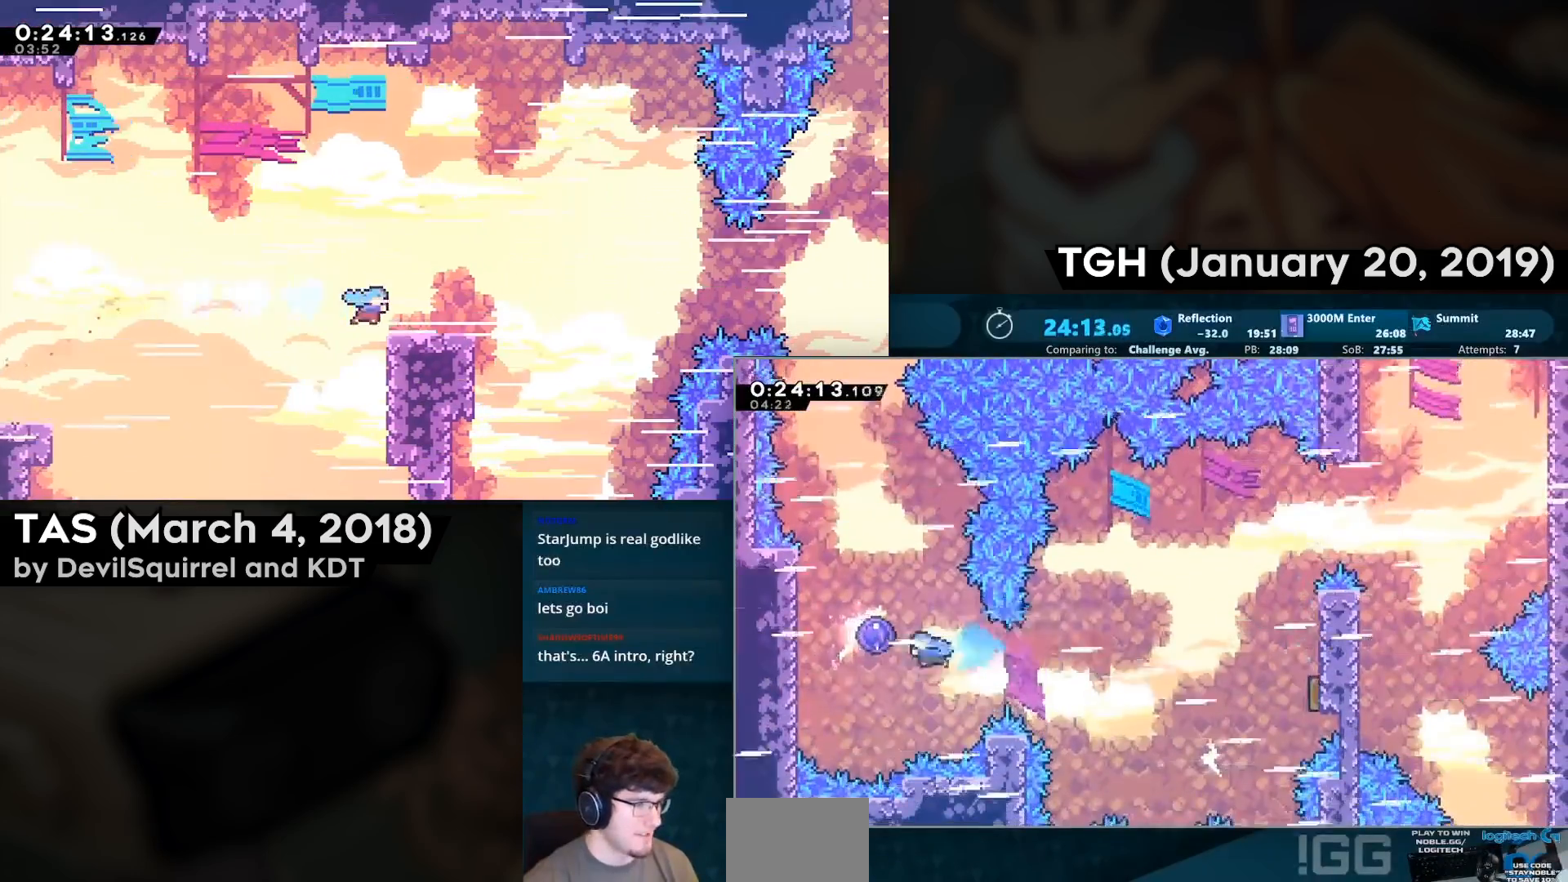
{"buttons": ["DPAD_UP"], "left_stick": "center", "right_stick": "center", "events": [[33, "CIRCLE", "up"], [83, "DPAD_LEFT", "up"], [217, "DPAD_UP", "down"]]}
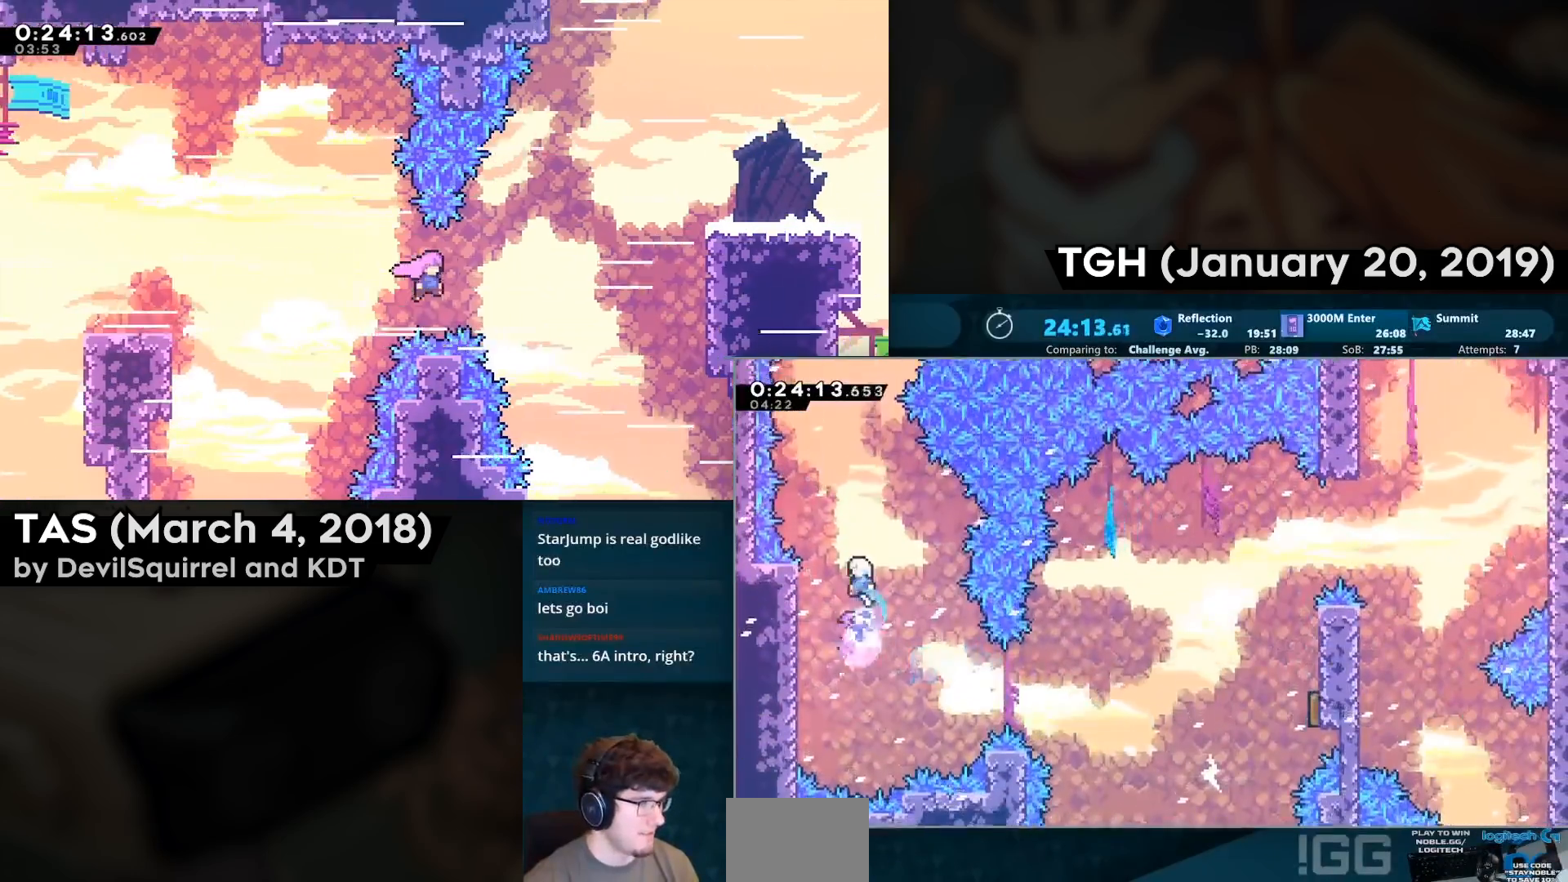
{"buttons": ["CIRCLE", "DPAD_UP"], "left_stick": "center", "right_stick": "center", "events": [[167, "CIRCLE", "down"], [283, "CIRCLE", "up"], [383, "CIRCLE", "down"]]}
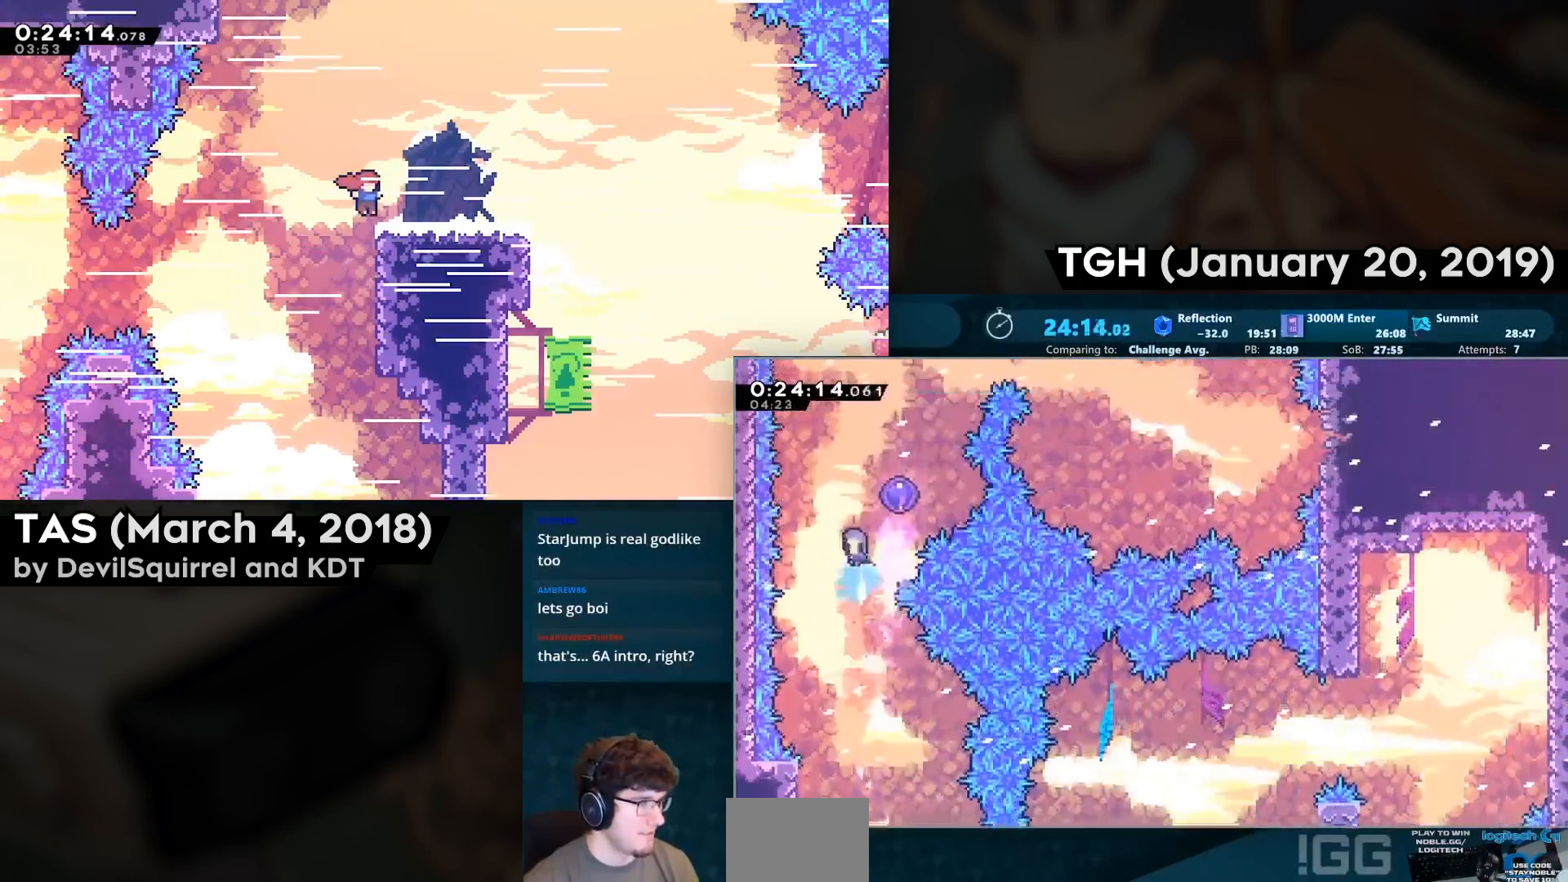
{"buttons": ["DPAD_RIGHT"], "left_stick": "center", "right_stick": "center", "events": [[83, "CIRCLE", "up"], [117, "DPAD_UP", "up"], [233, "DPAD_RIGHT", "down"]]}
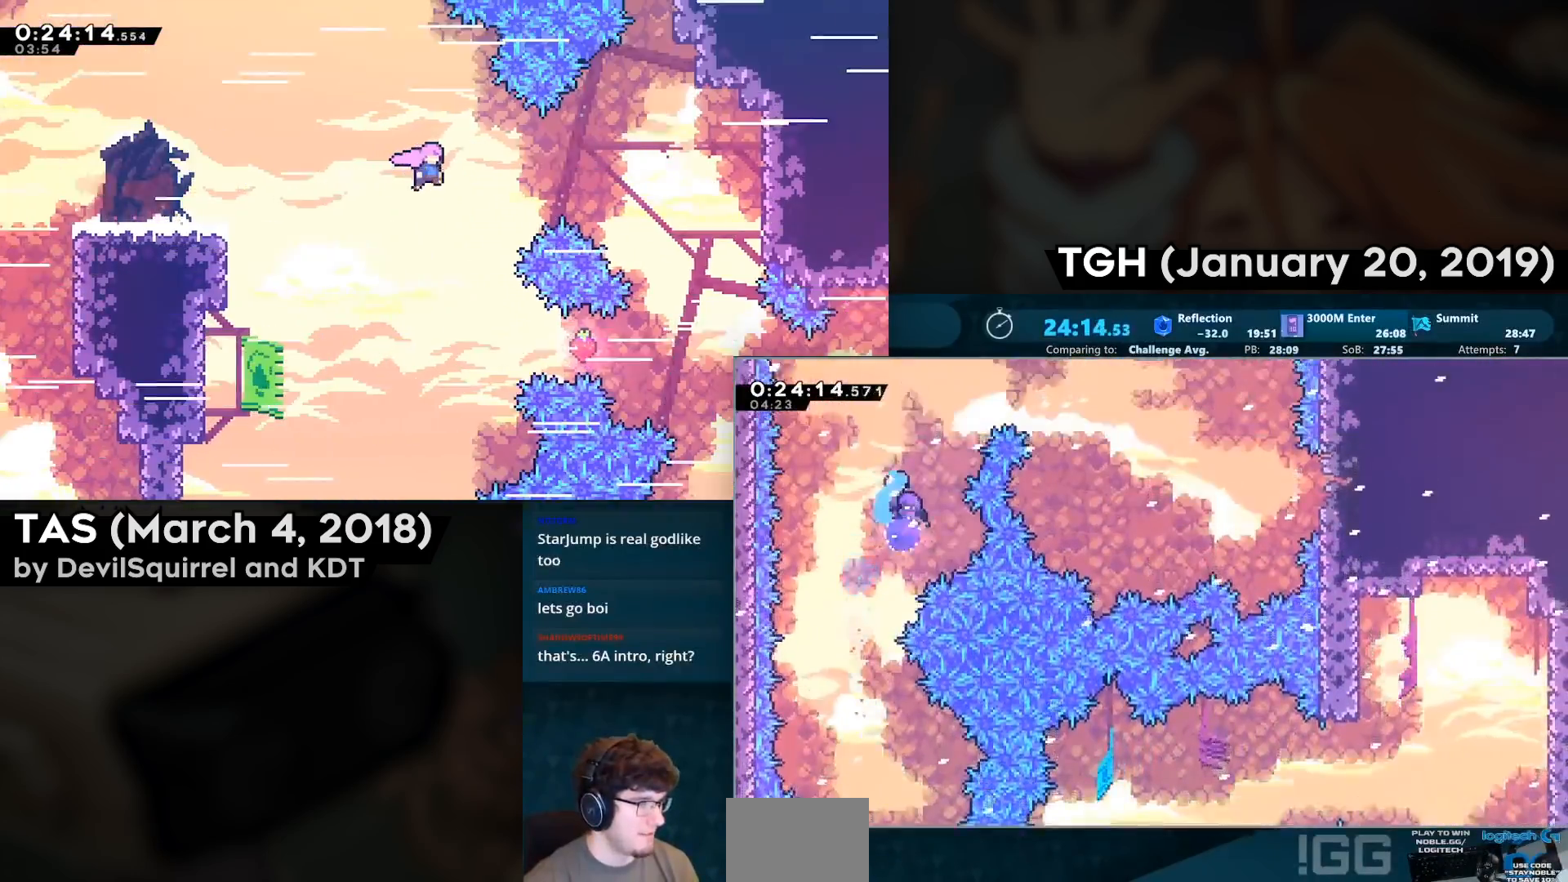
{"buttons": ["CIRCLE", "DPAD_UP", "DPAD_RIGHT"], "left_stick": "center", "right_stick": "center", "events": [[133, "CIRCLE", "down"], [283, "CIRCLE", "up"], [283, "DPAD_UP", "down"], [367, "CIRCLE", "down"]]}
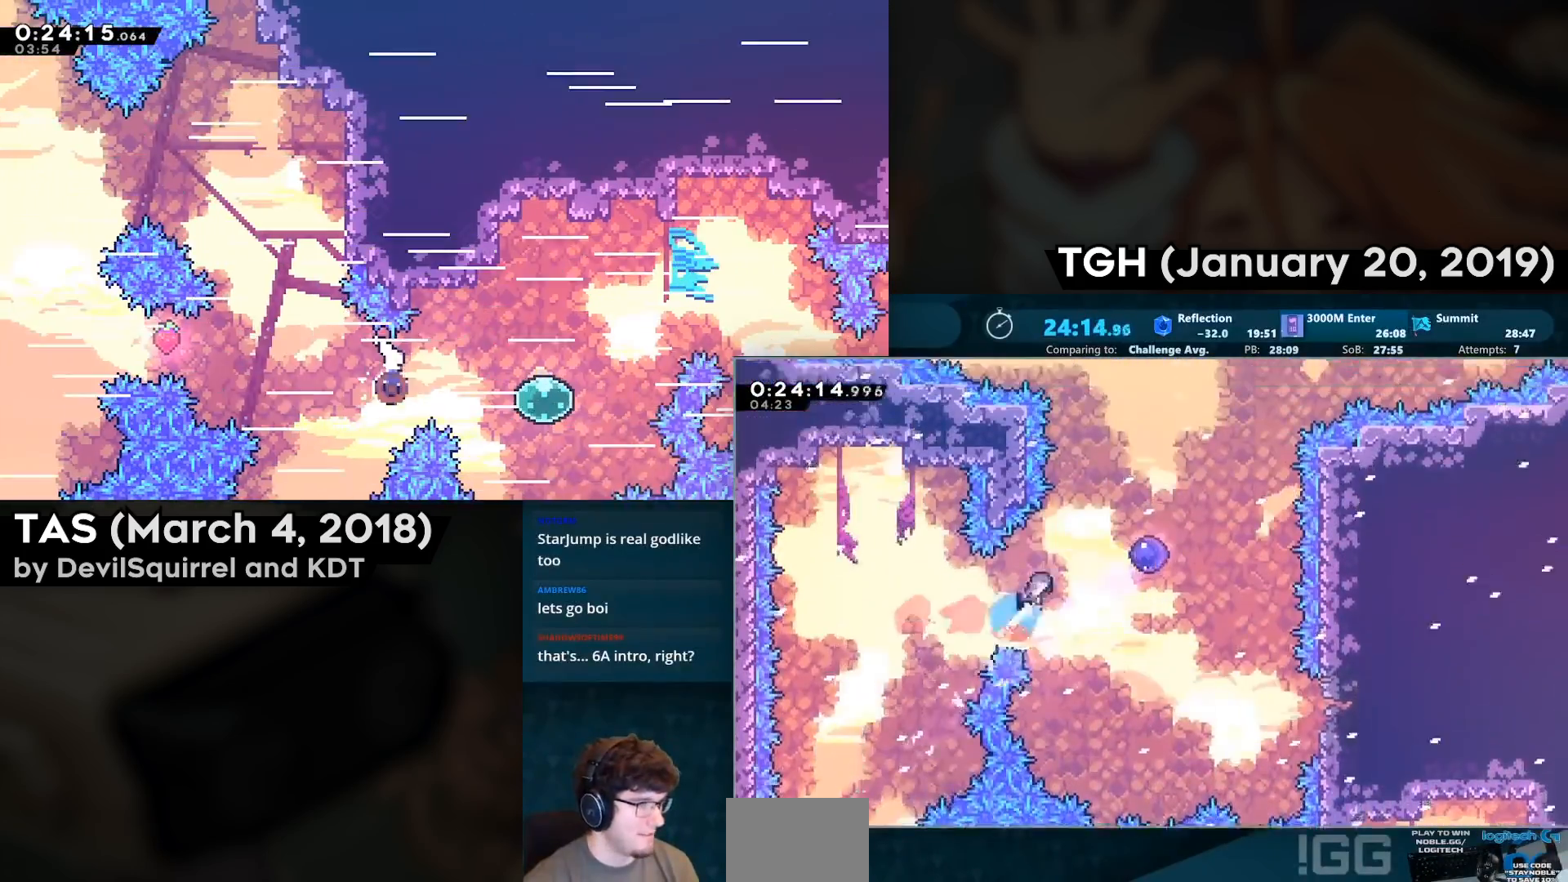
{"buttons": ["CROSS"], "left_stick": "center", "right_stick": "center", "events": [[100, "CIRCLE", "up"], [300, "DPAD_UP", "up"], [317, "DPAD_RIGHT", "up"], [433, "CROSS", "down"]]}
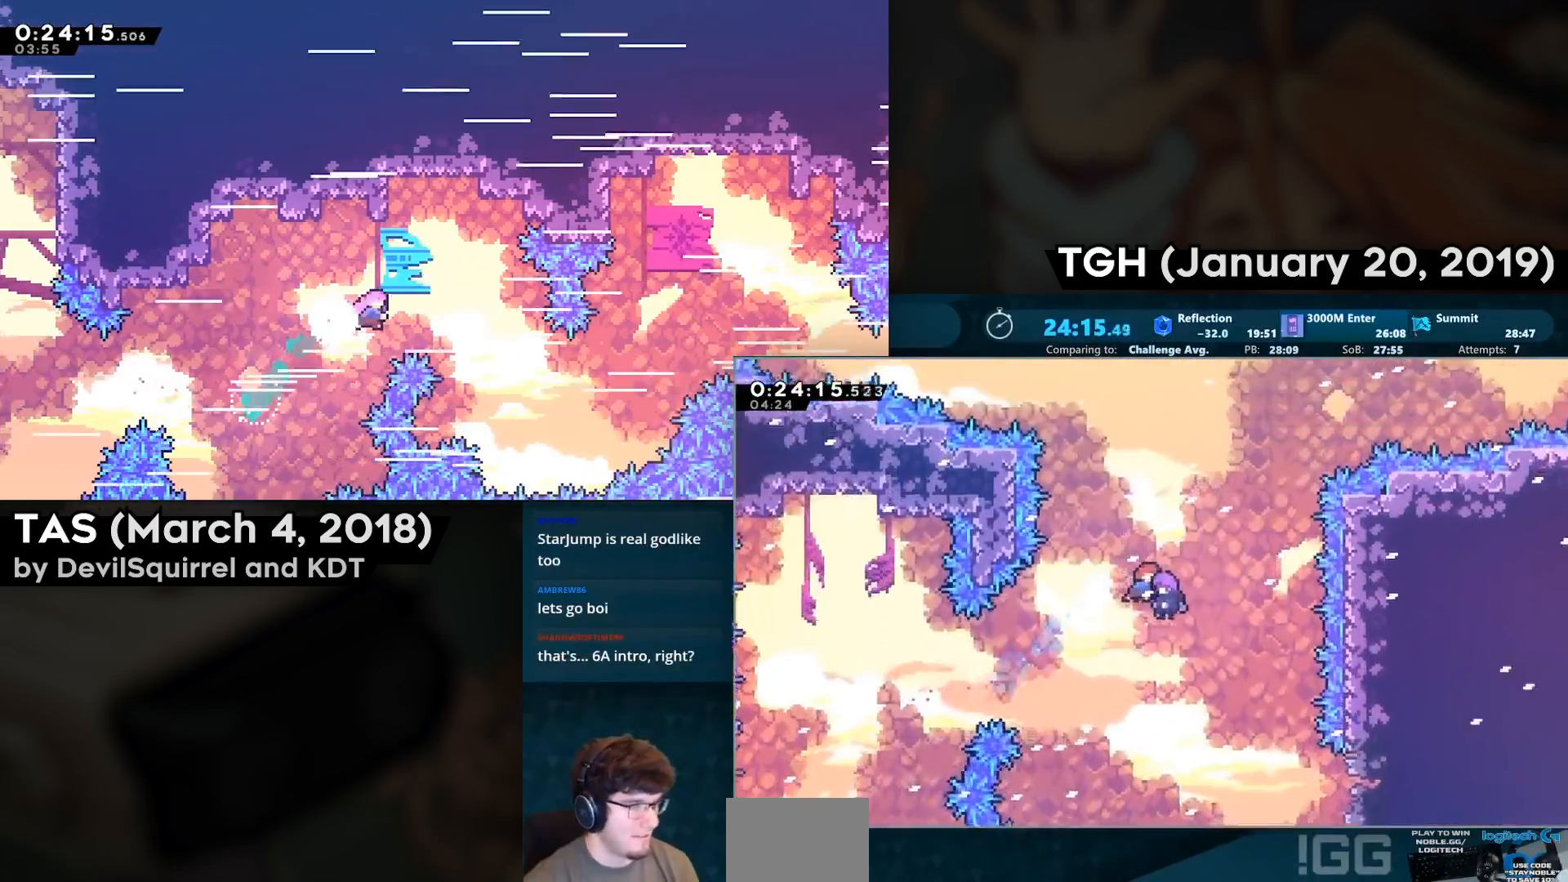
{"buttons": [], "left_stick": "center", "right_stick": "center", "events": [[33, "CROSS", "up"], [100, "CROSS", "down"], [267, "CROSS", "up"], [317, "CROSS", "down"], [483, "CROSS", "up"]]}